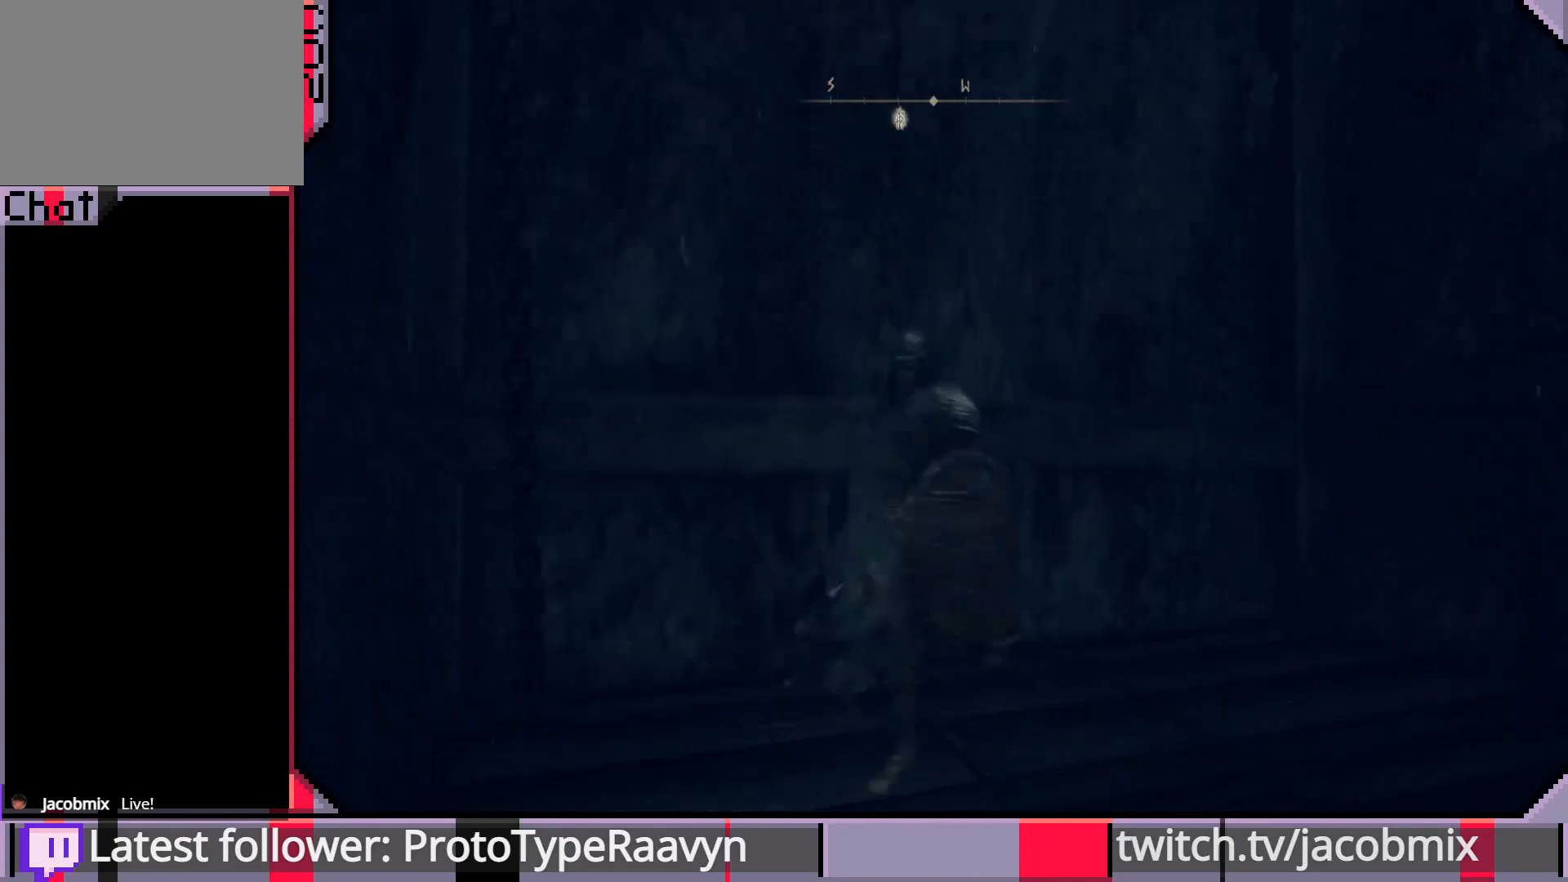
Gameplay with a controller (PlayStation layout); each line is a JSON object with the inputs held at the frame after it. "events" lists button and stick changes between this image and that frame as [ms after this image, input, new state], when the widget could be followed in between.
{"buttons": [], "left_stick": "up-right", "right_stick": "center", "events": [[17, "left_stick", "up-right"], [133, "left_stick", "left"], [267, "left_stick", "down"], [350, "left_stick", "right"], [400, "left_stick", "up-right"]]}
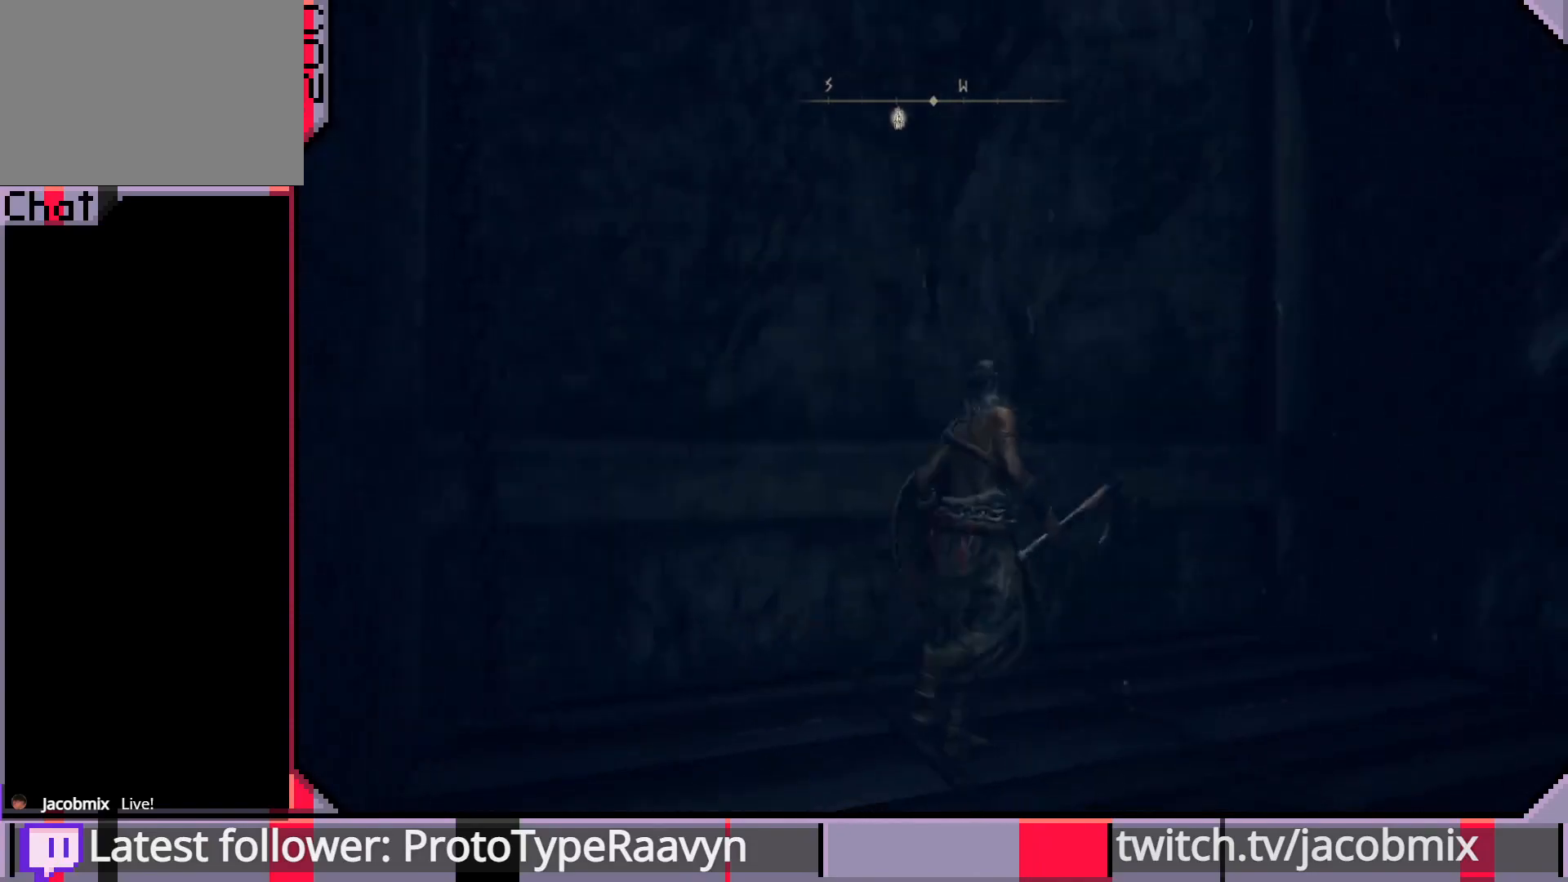
{"buttons": [], "left_stick": "center", "right_stick": "center", "events": [[33, "left_stick", "up-left"], [167, "left_stick", "down-left"], [233, "left_stick", "down-right"], [350, "left_stick", "up-right"], [500, "left_stick", "center"]]}
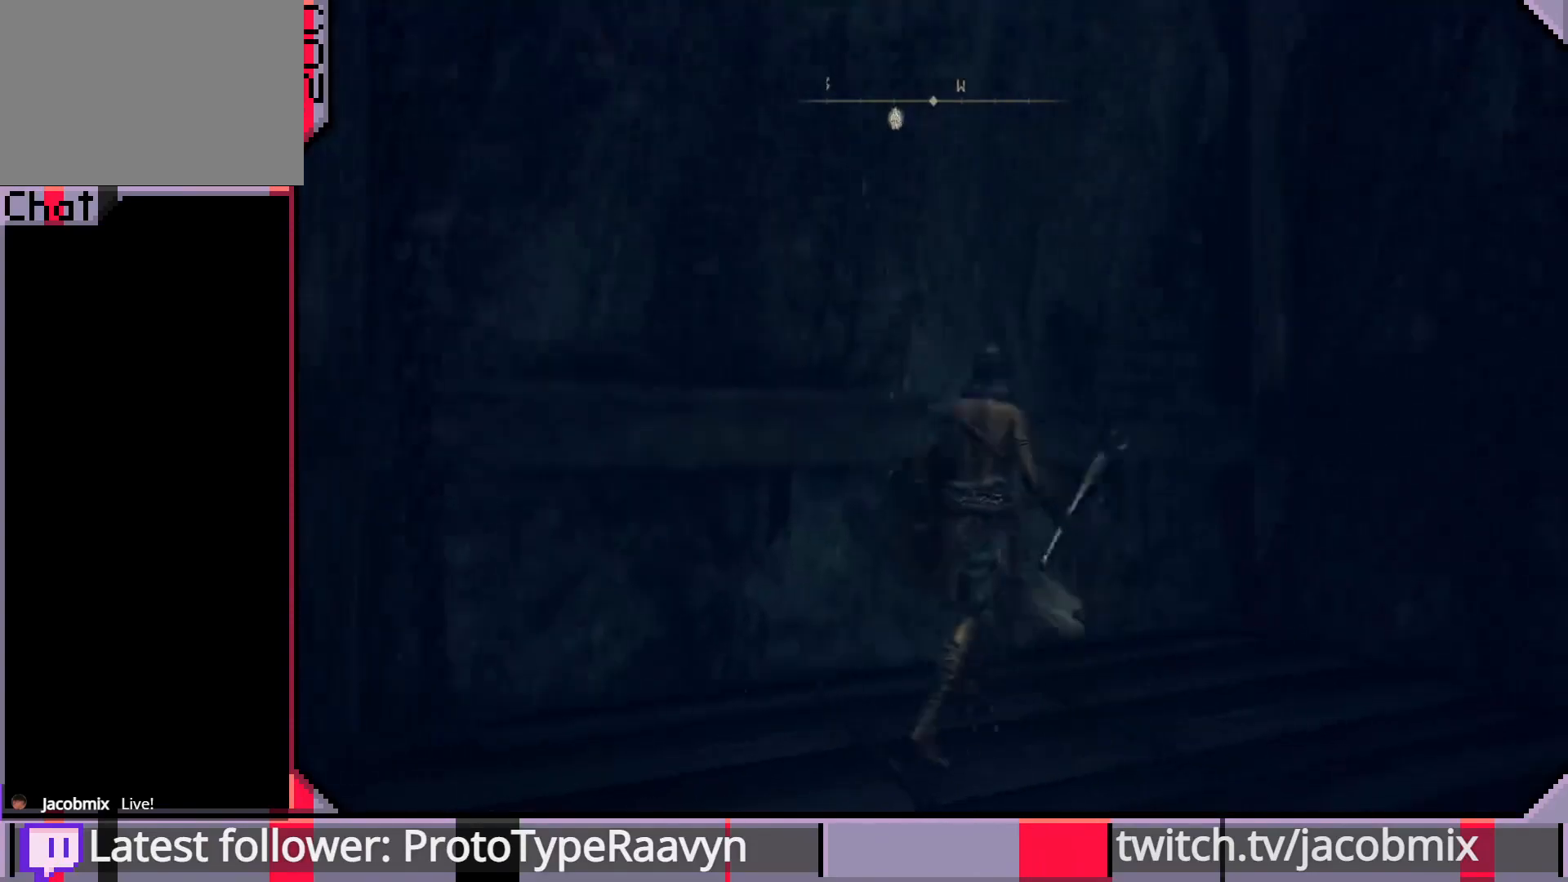
{"buttons": [], "left_stick": "center", "right_stick": "left", "events": [[250, "right_stick", "left"]]}
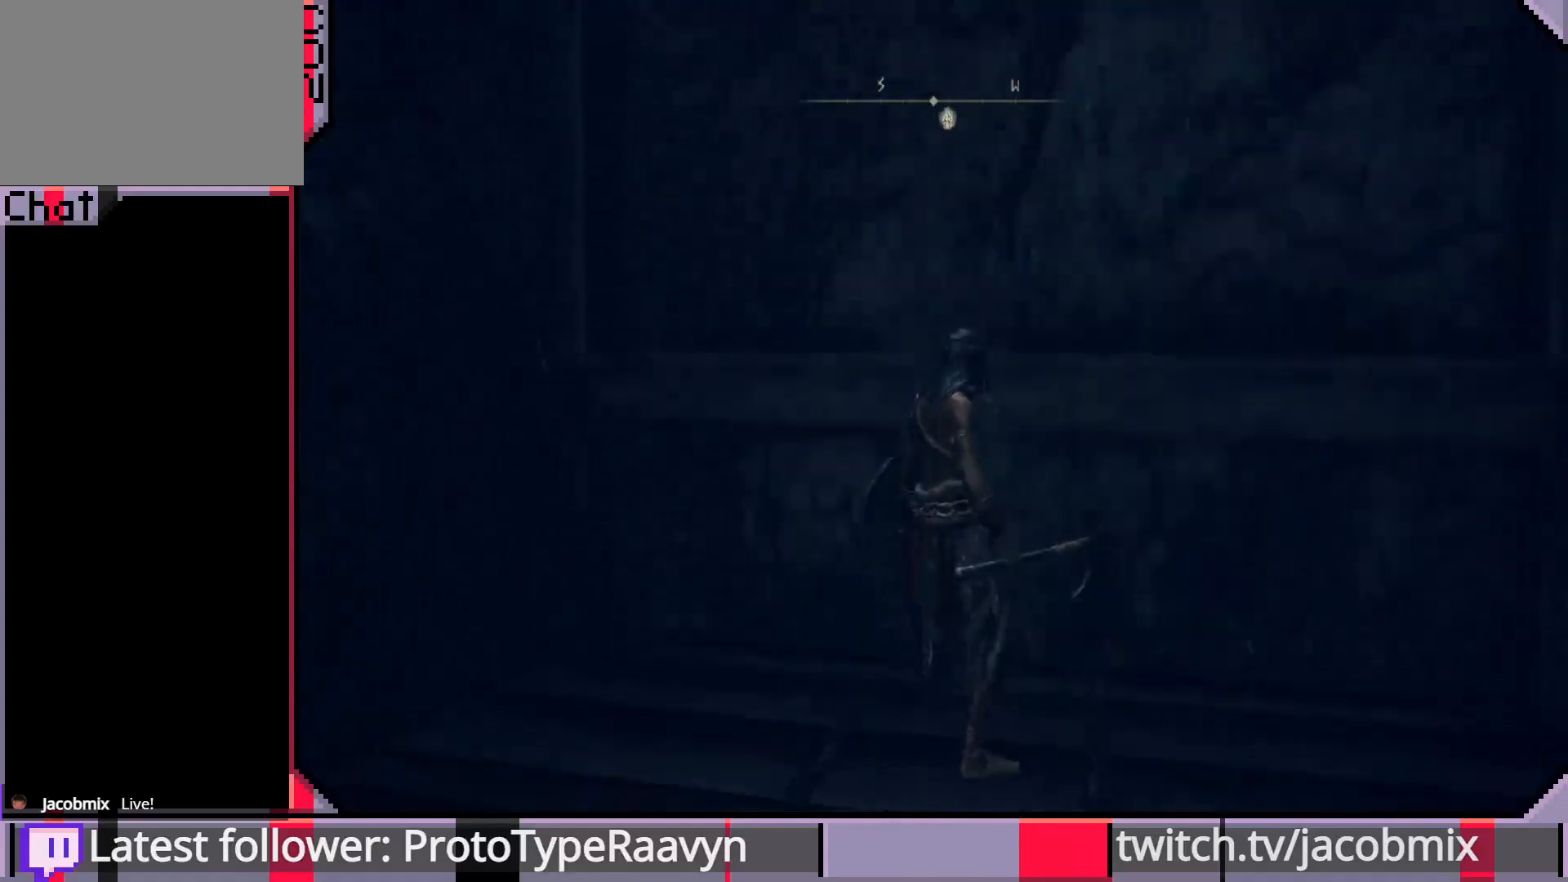
{"buttons": [], "left_stick": "center", "right_stick": "right", "events": [[50, "right_stick", "center"], [433, "right_stick", "right"]]}
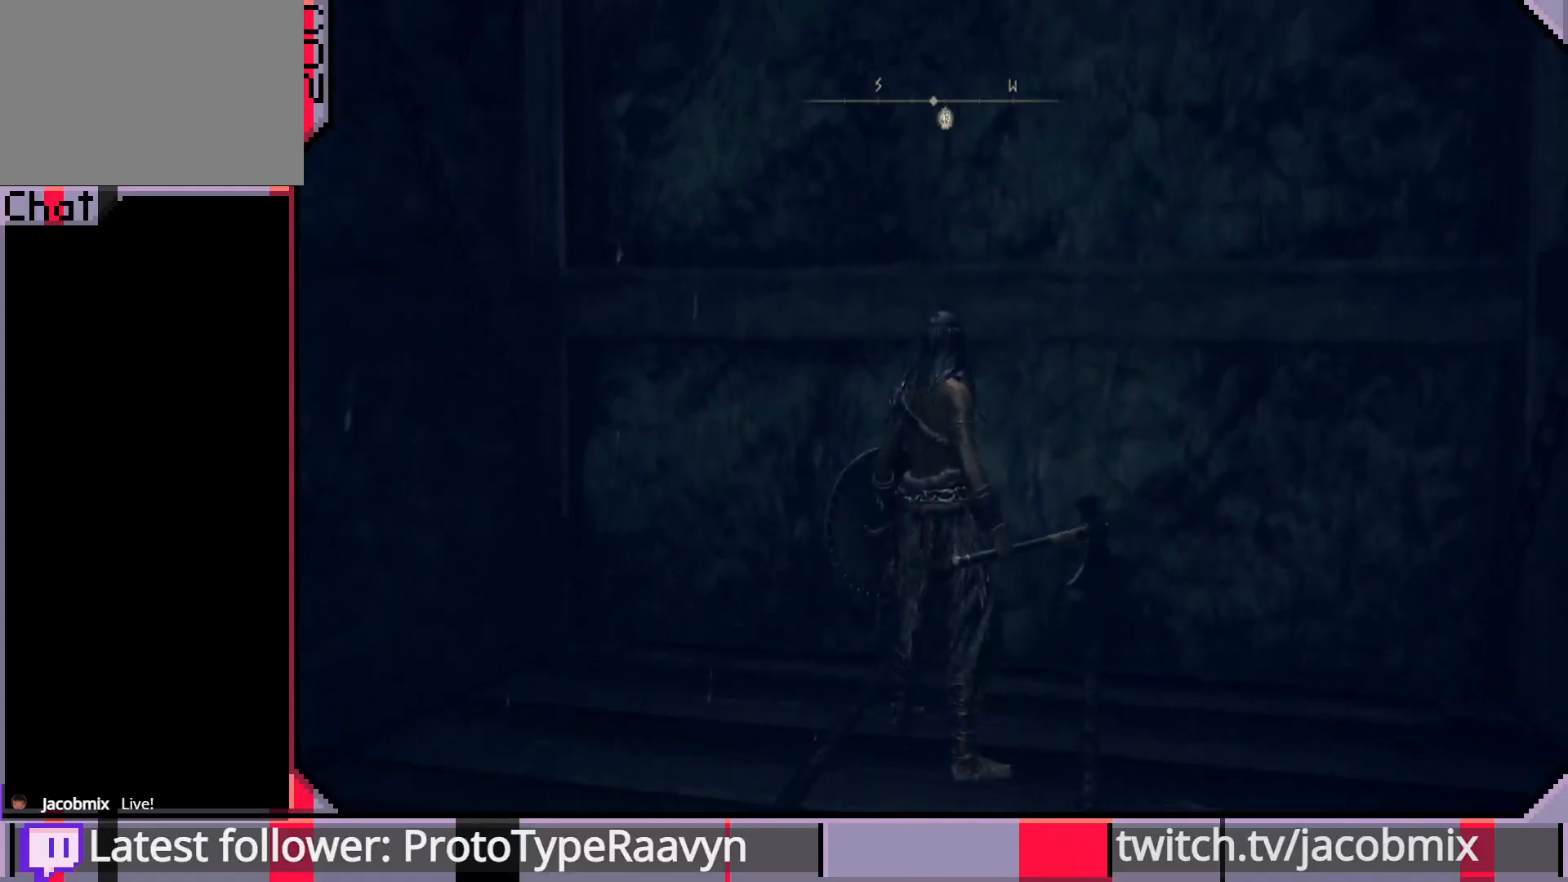
{"buttons": [], "left_stick": "center", "right_stick": "center", "events": [[100, "right_stick", "center"], [167, "right_stick", "right"], [367, "right_stick", "center"]]}
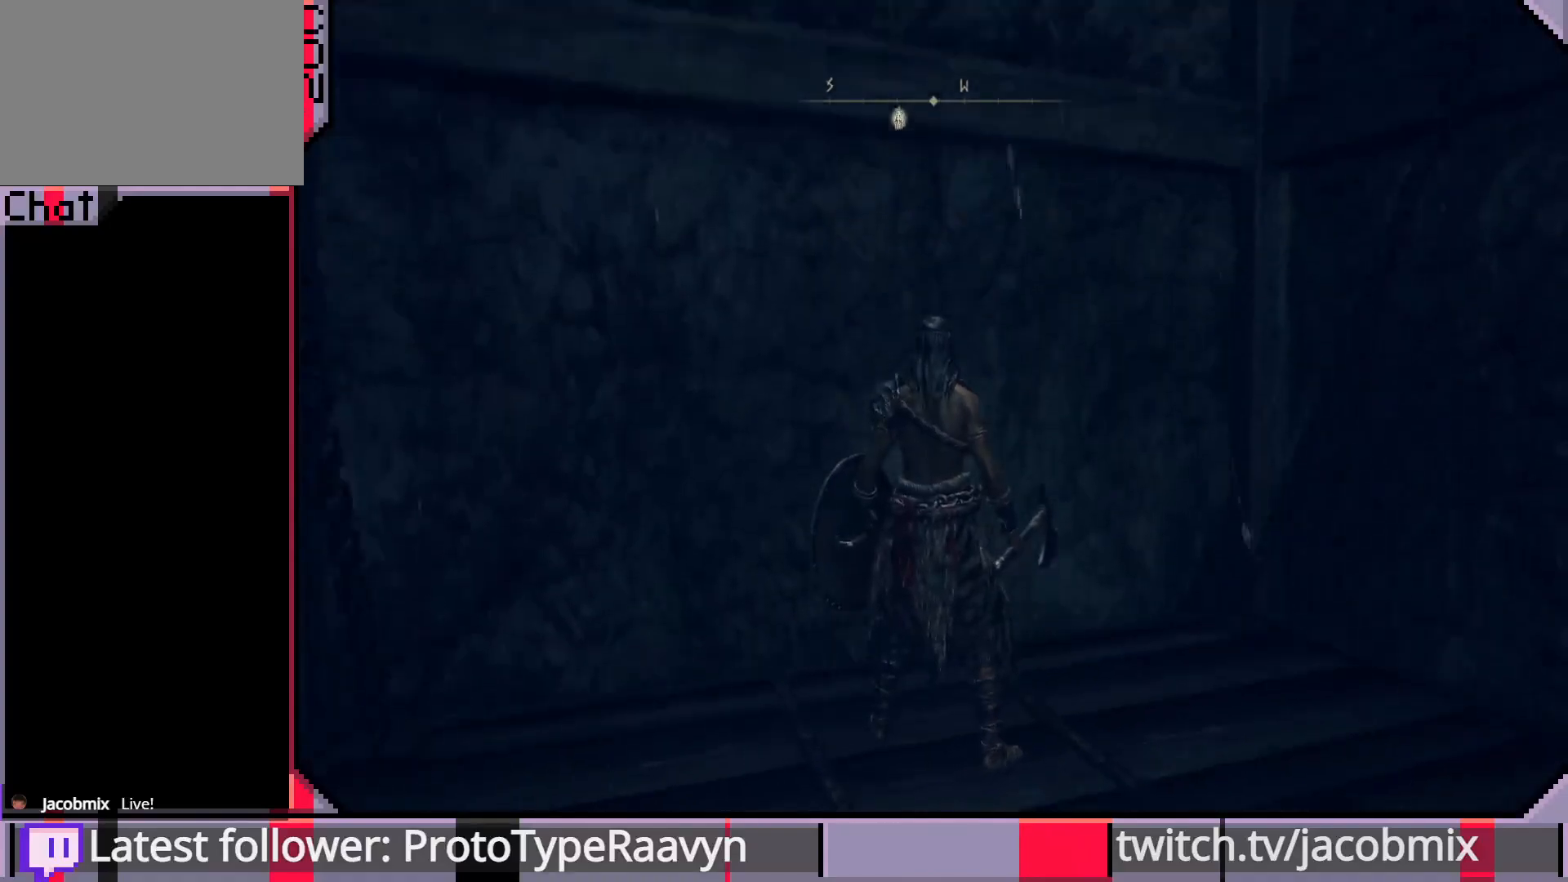
{"buttons": [], "left_stick": "center", "right_stick": "center", "events": [[233, "right_stick", "left"], [467, "right_stick", "center"]]}
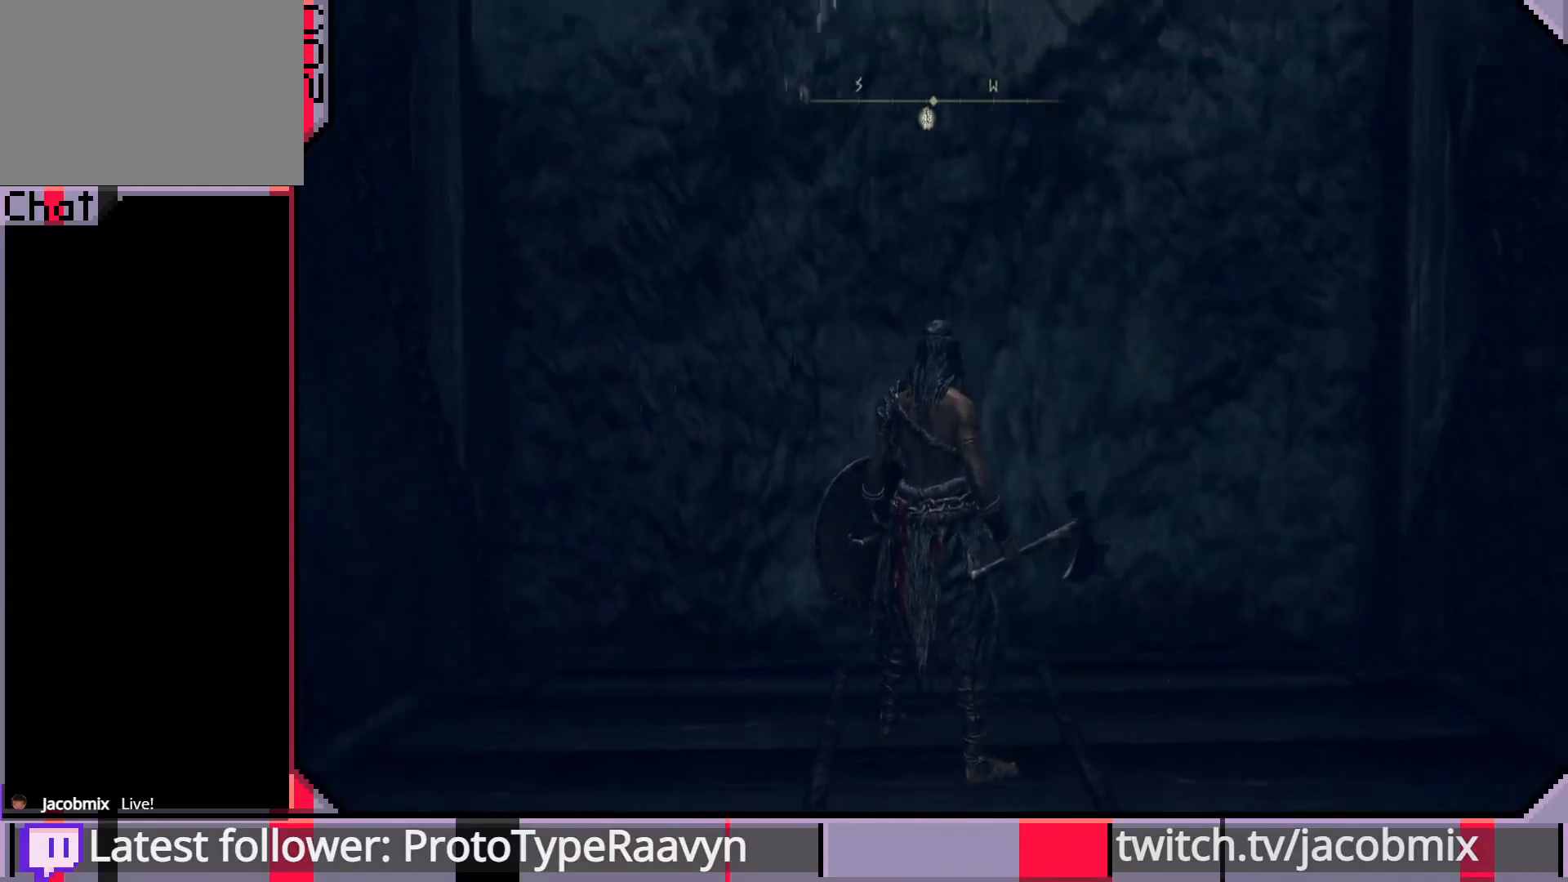
{"buttons": [], "left_stick": "center", "right_stick": "center", "events": []}
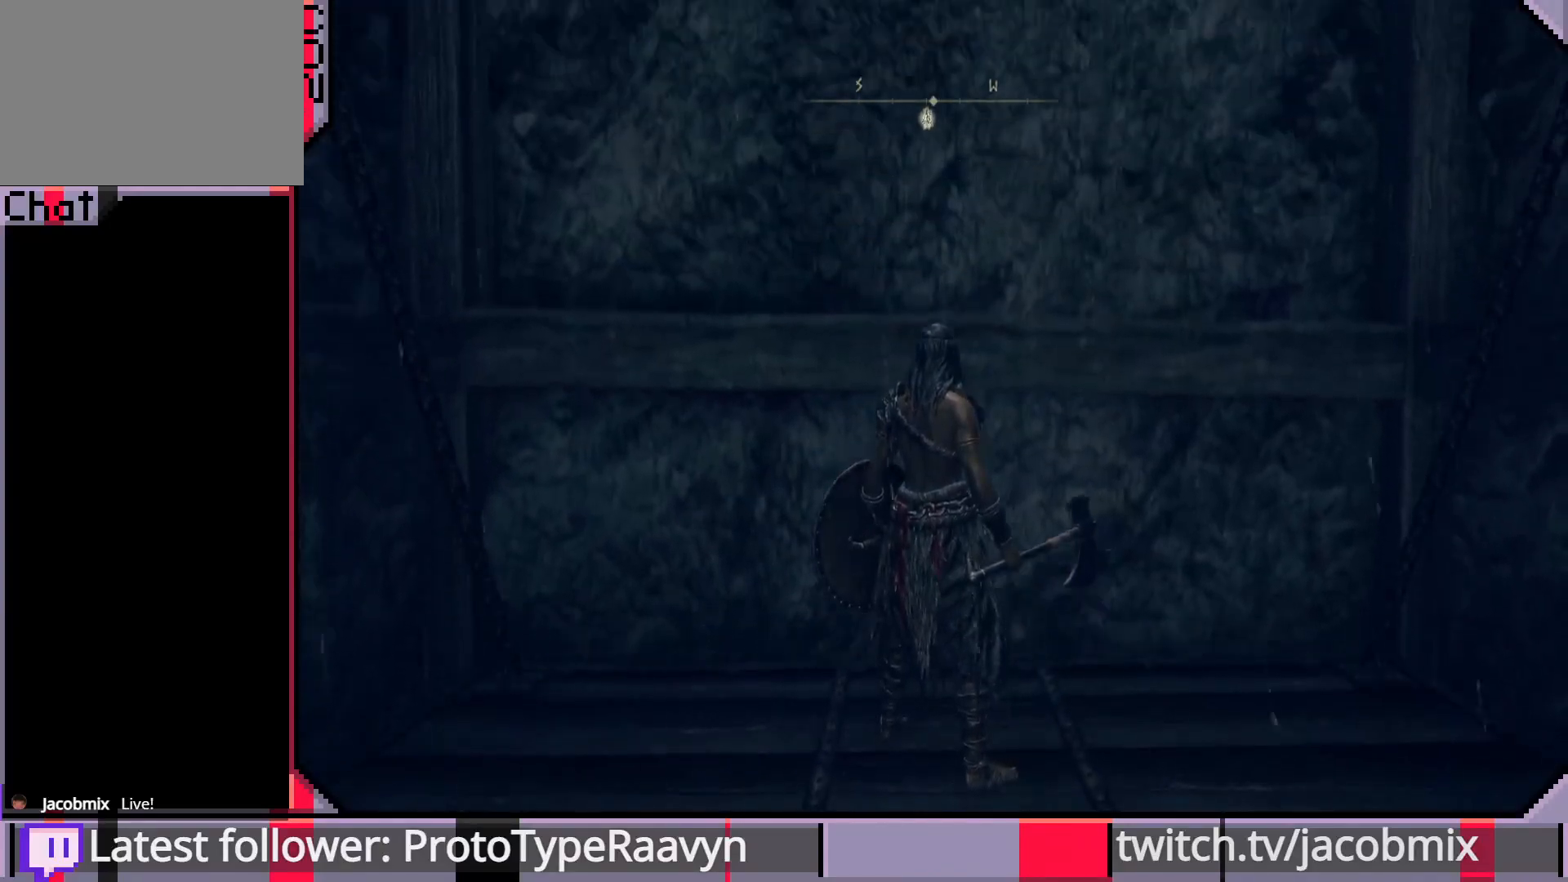
{"buttons": [], "left_stick": "center", "right_stick": "center", "events": []}
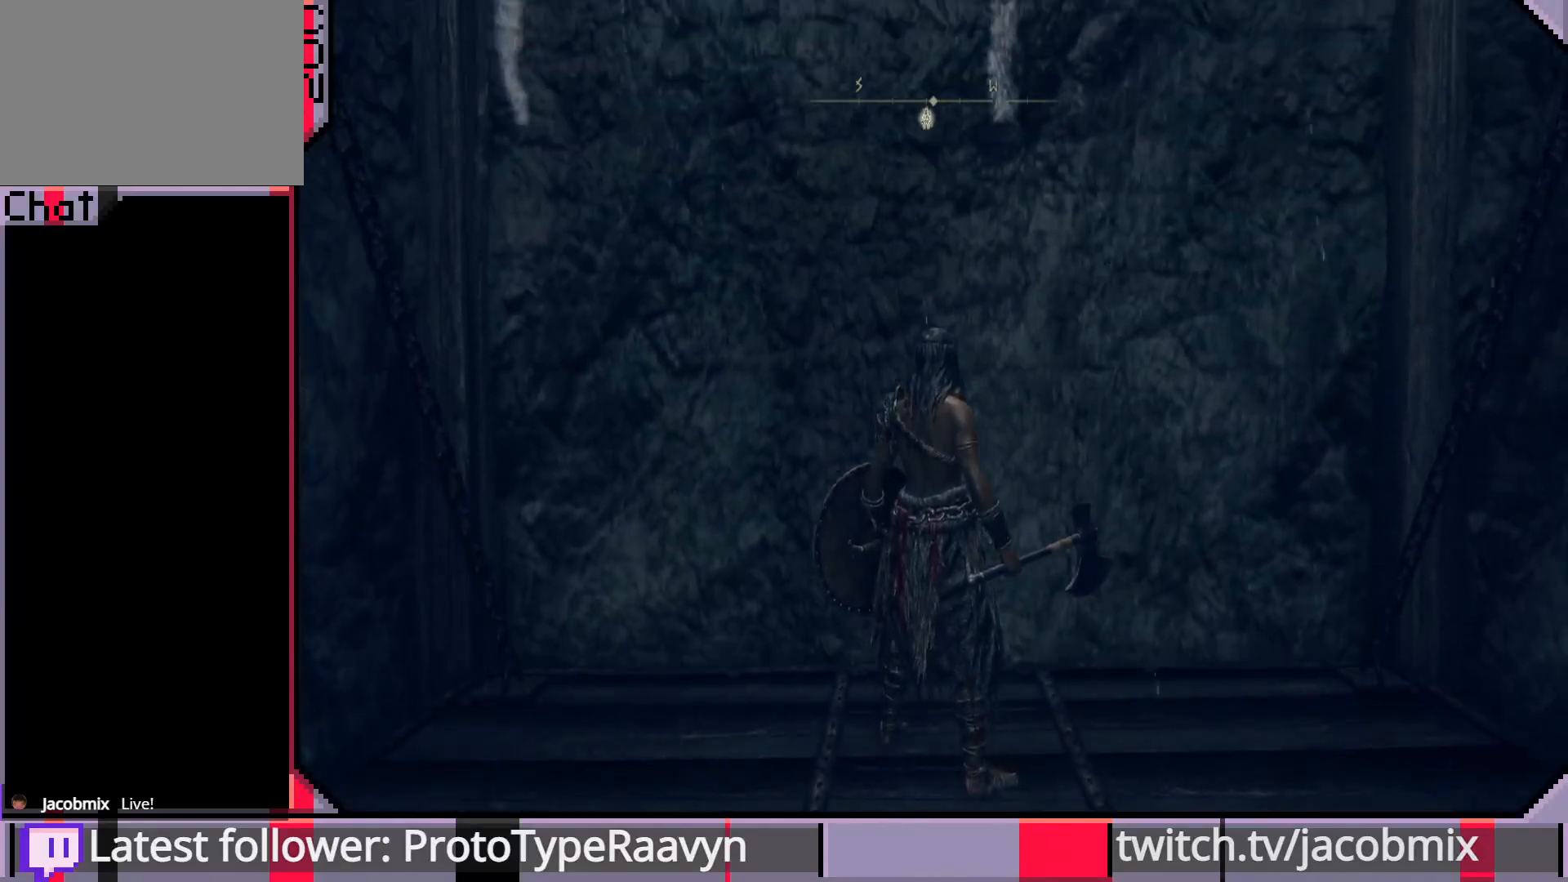
{"buttons": [], "left_stick": "center", "right_stick": "center", "events": []}
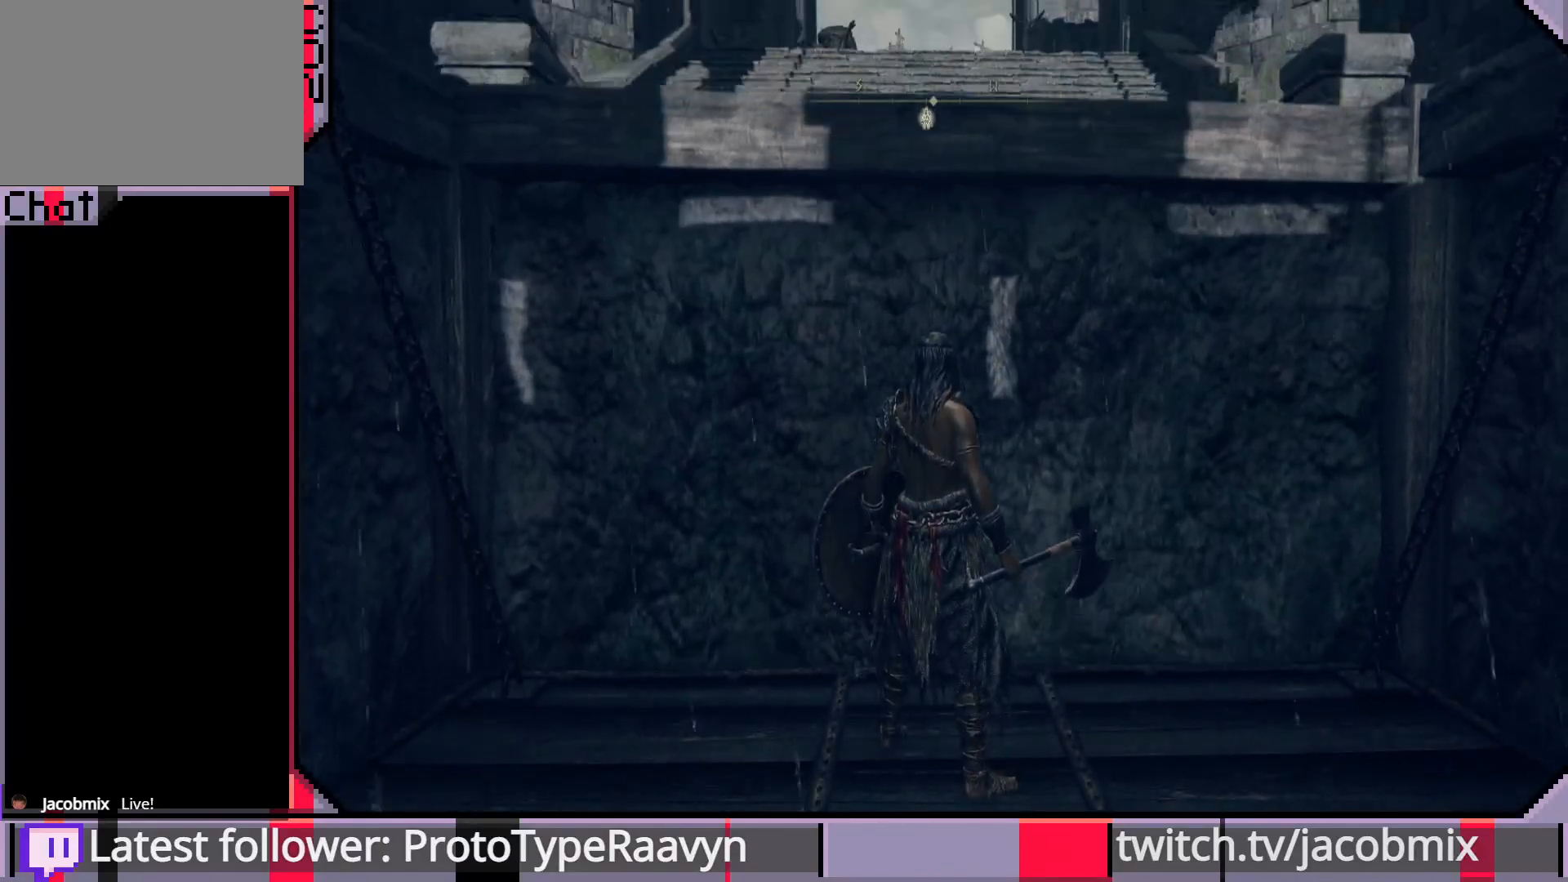
{"buttons": [], "left_stick": "center", "right_stick": "center", "events": []}
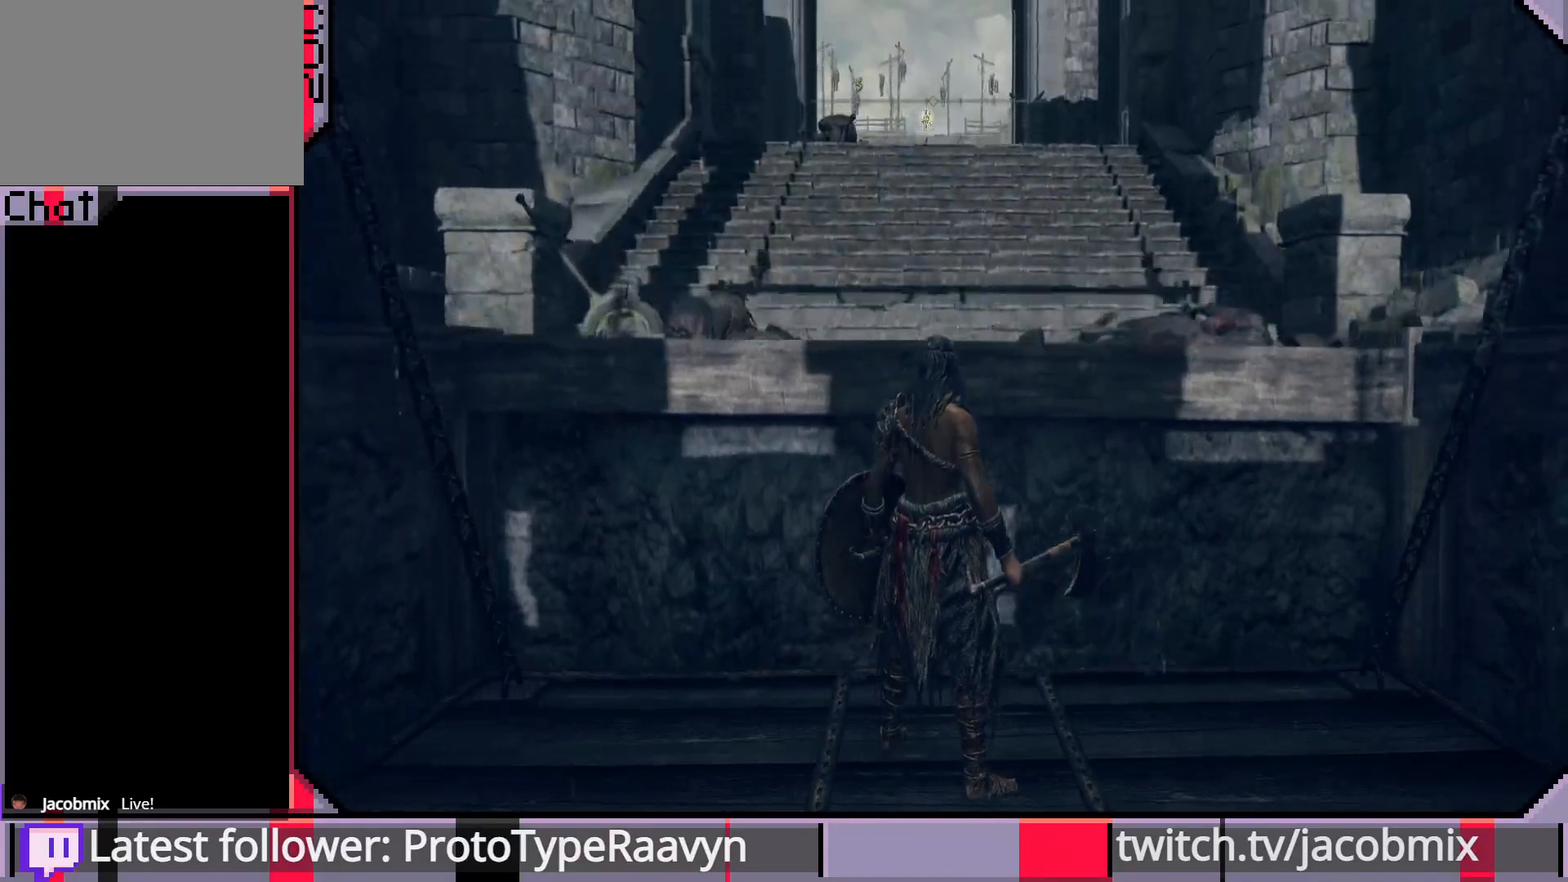
{"buttons": [], "left_stick": "up", "right_stick": "center", "events": [[300, "left_stick", "up"]]}
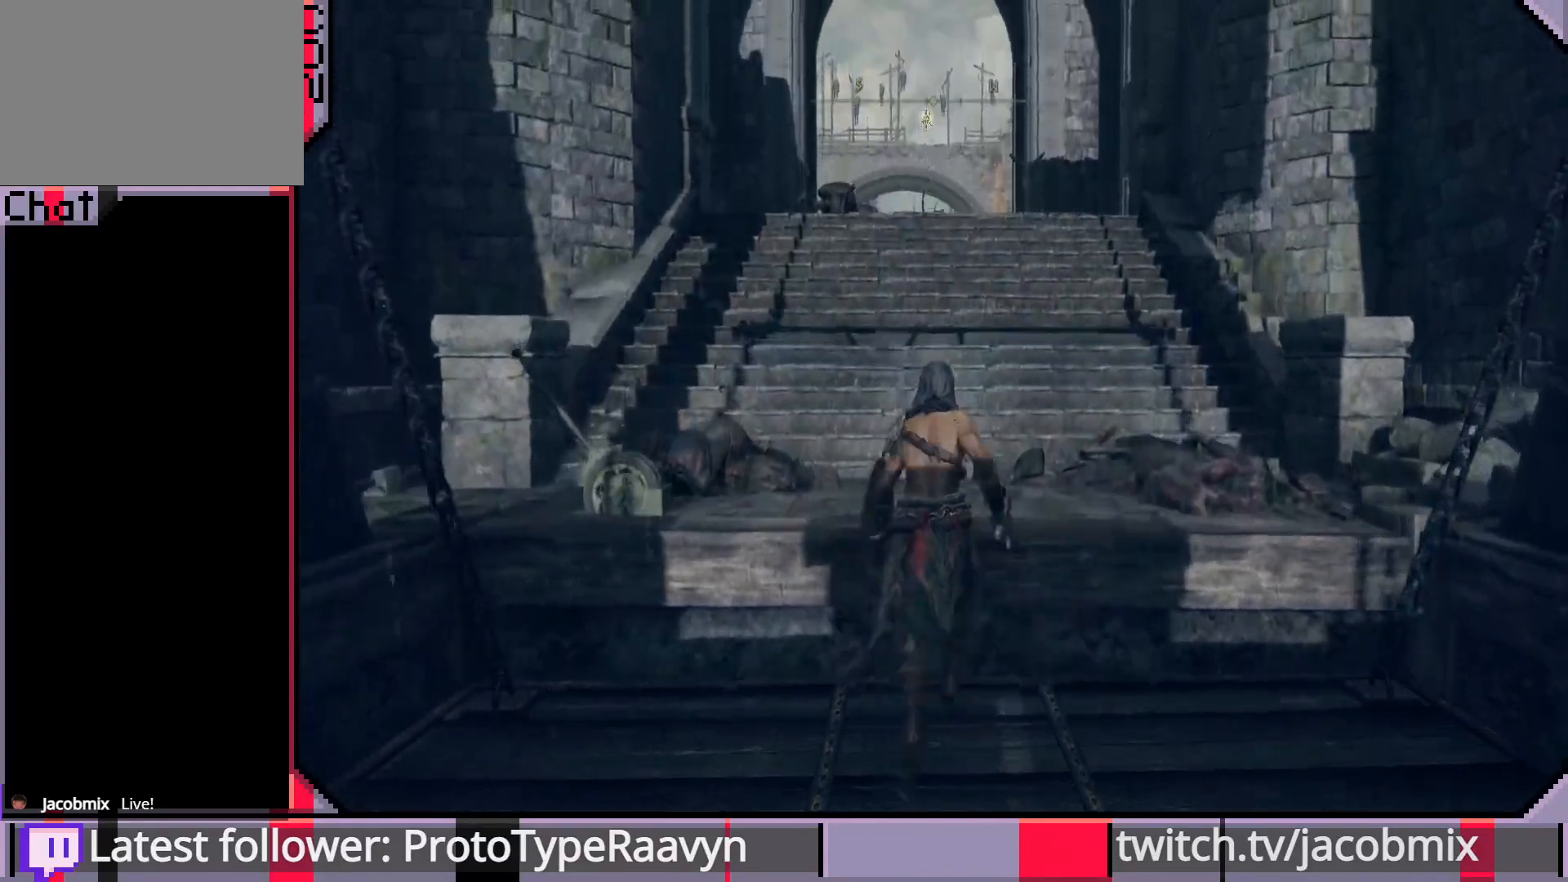
{"buttons": ["CIRCLE"], "left_stick": "up", "right_stick": "center", "events": [[233, "CIRCLE", "down"]]}
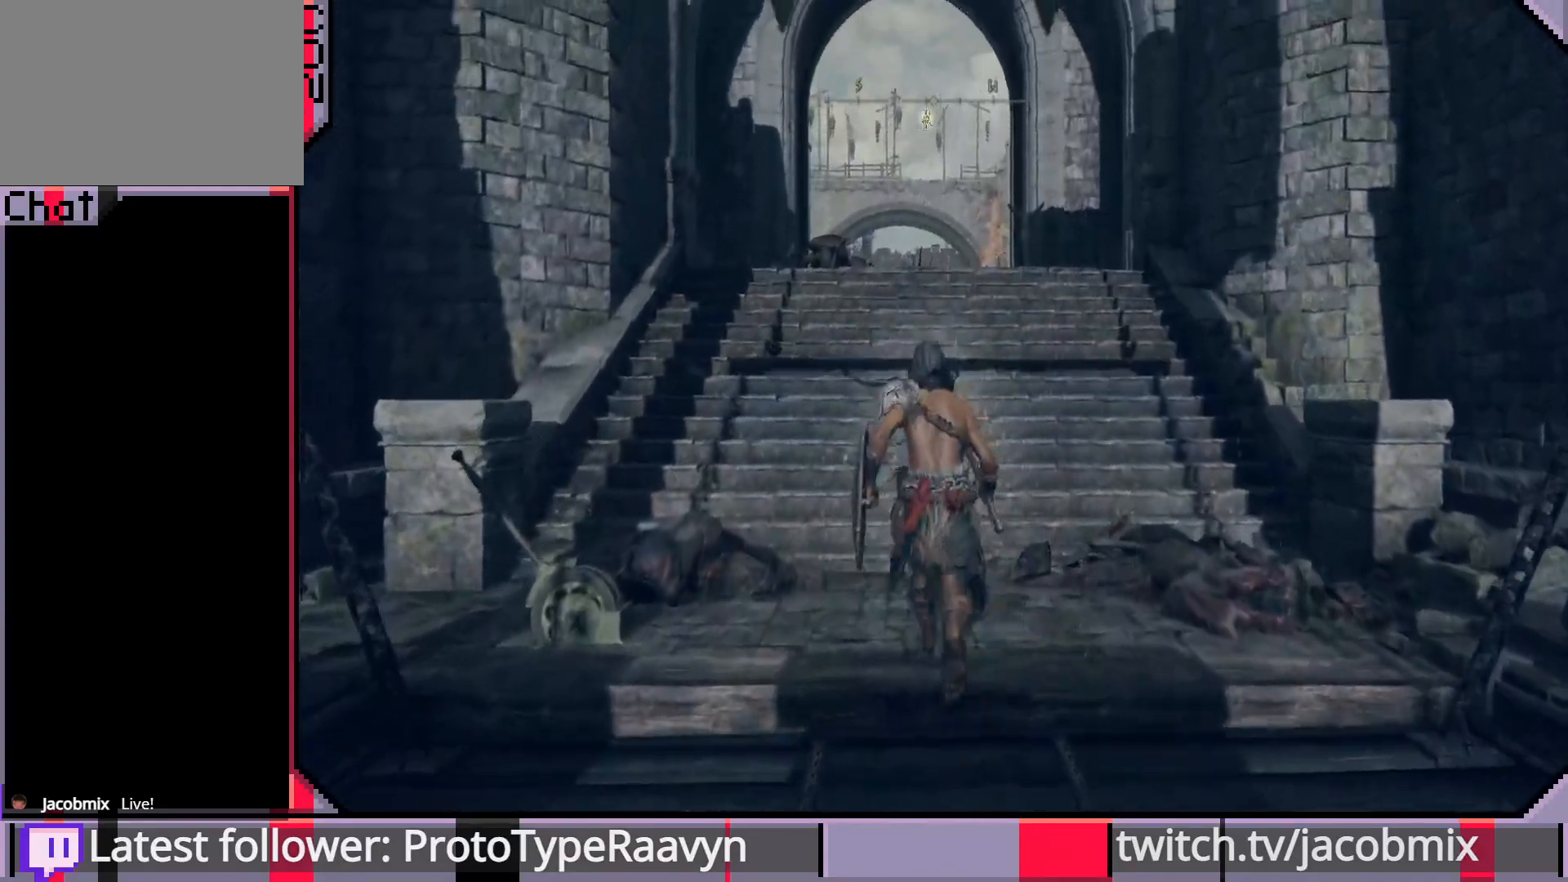
{"buttons": ["CIRCLE"], "left_stick": "up", "right_stick": "left", "events": [[500, "right_stick", "left"]]}
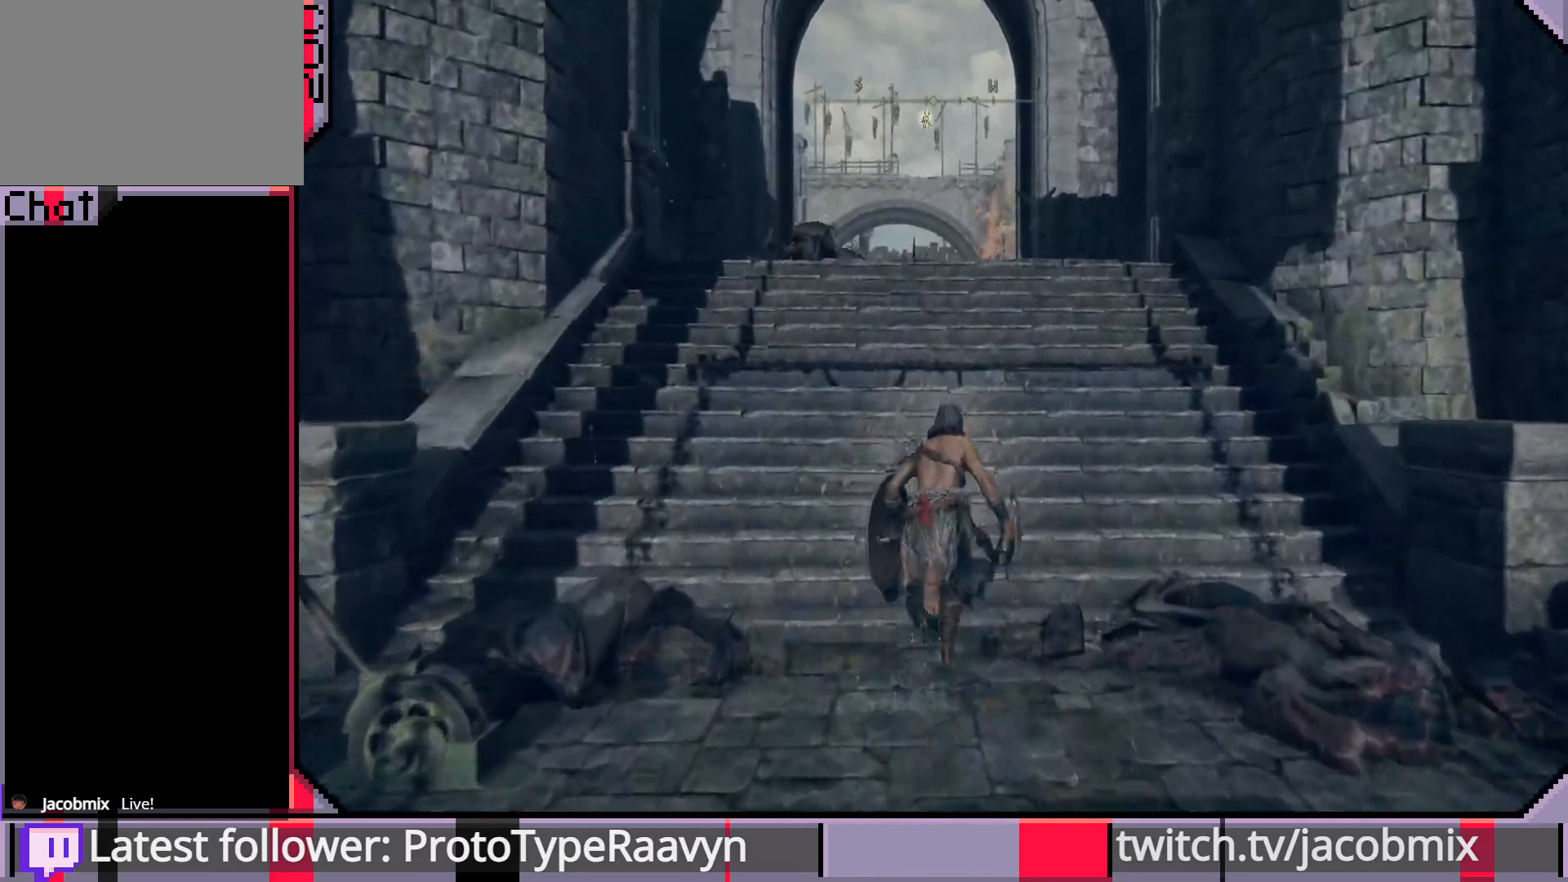
{"buttons": ["CIRCLE"], "left_stick": "up", "right_stick": "center", "events": [[217, "right_stick", "center"]]}
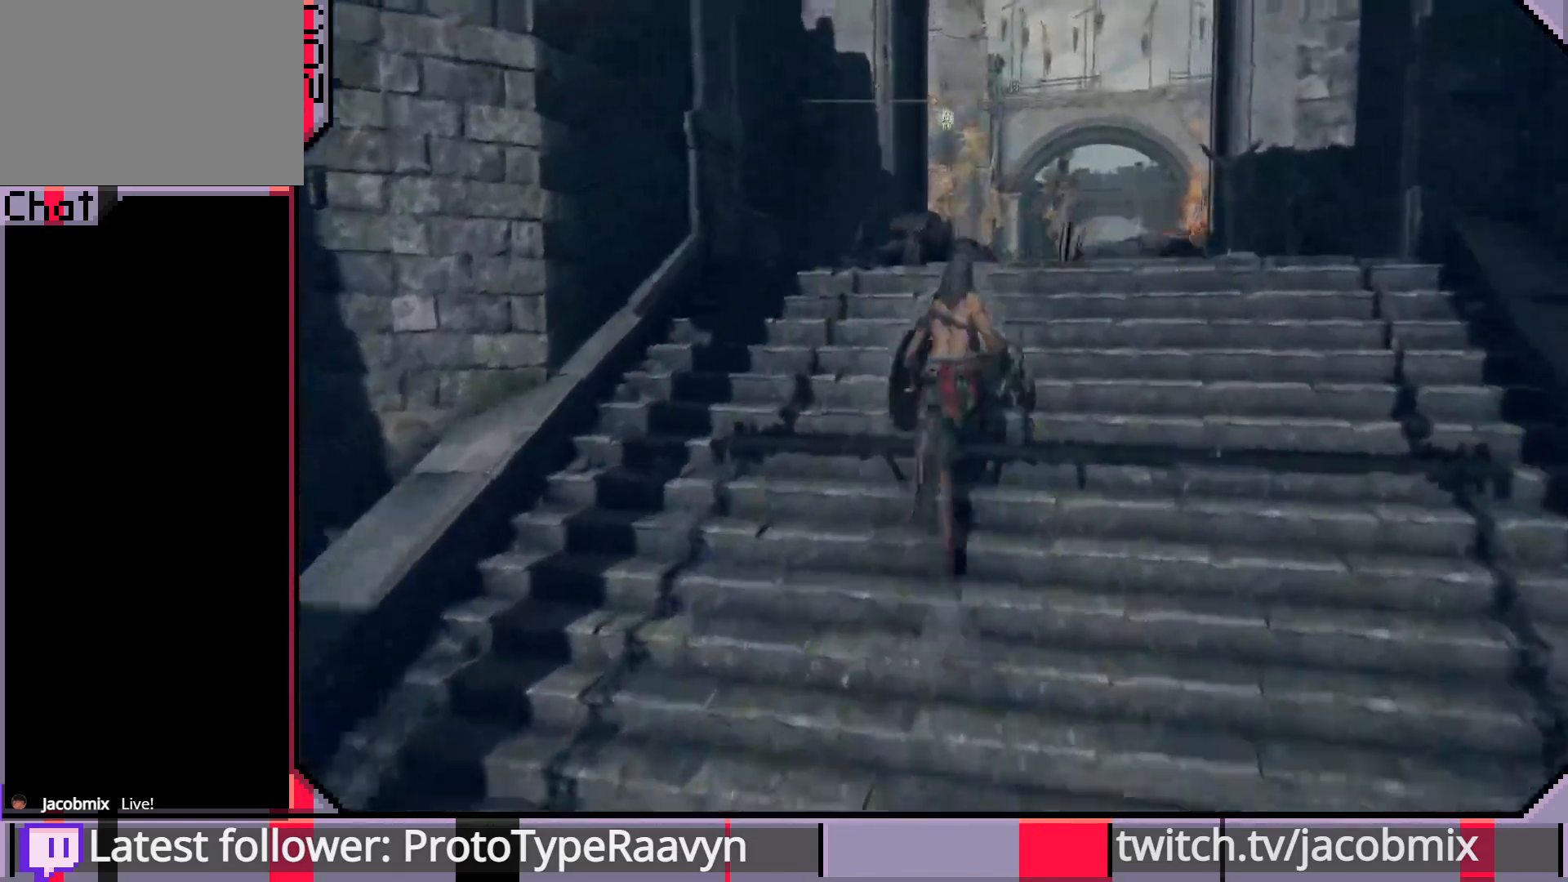
{"buttons": ["CIRCLE"], "left_stick": "up", "right_stick": "center", "events": []}
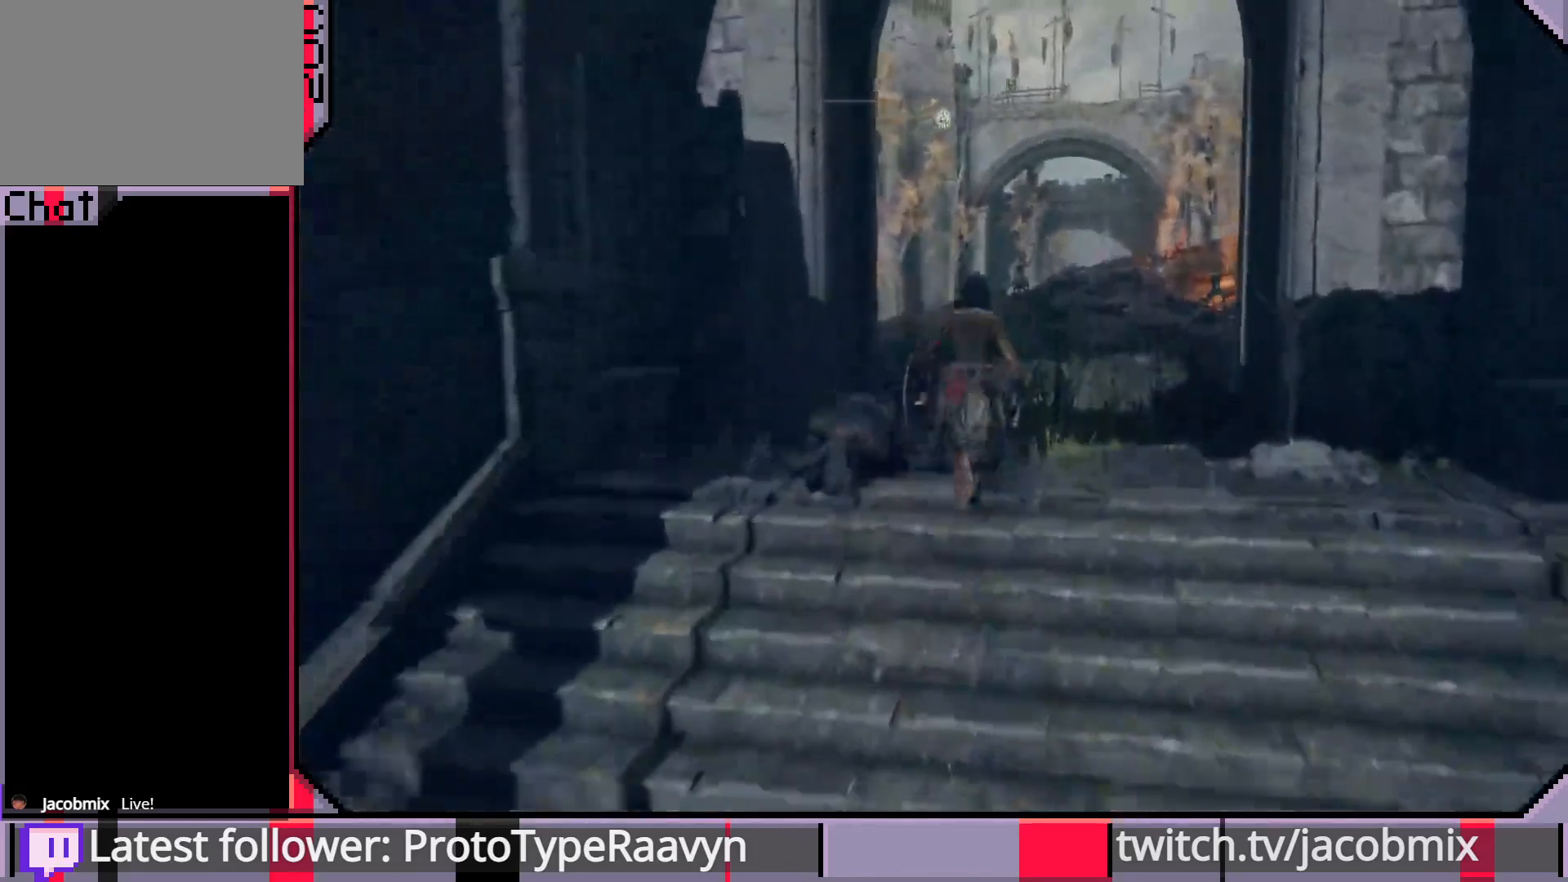
{"buttons": [], "left_stick": "up", "right_stick": "center", "events": [[283, "CIRCLE", "up"]]}
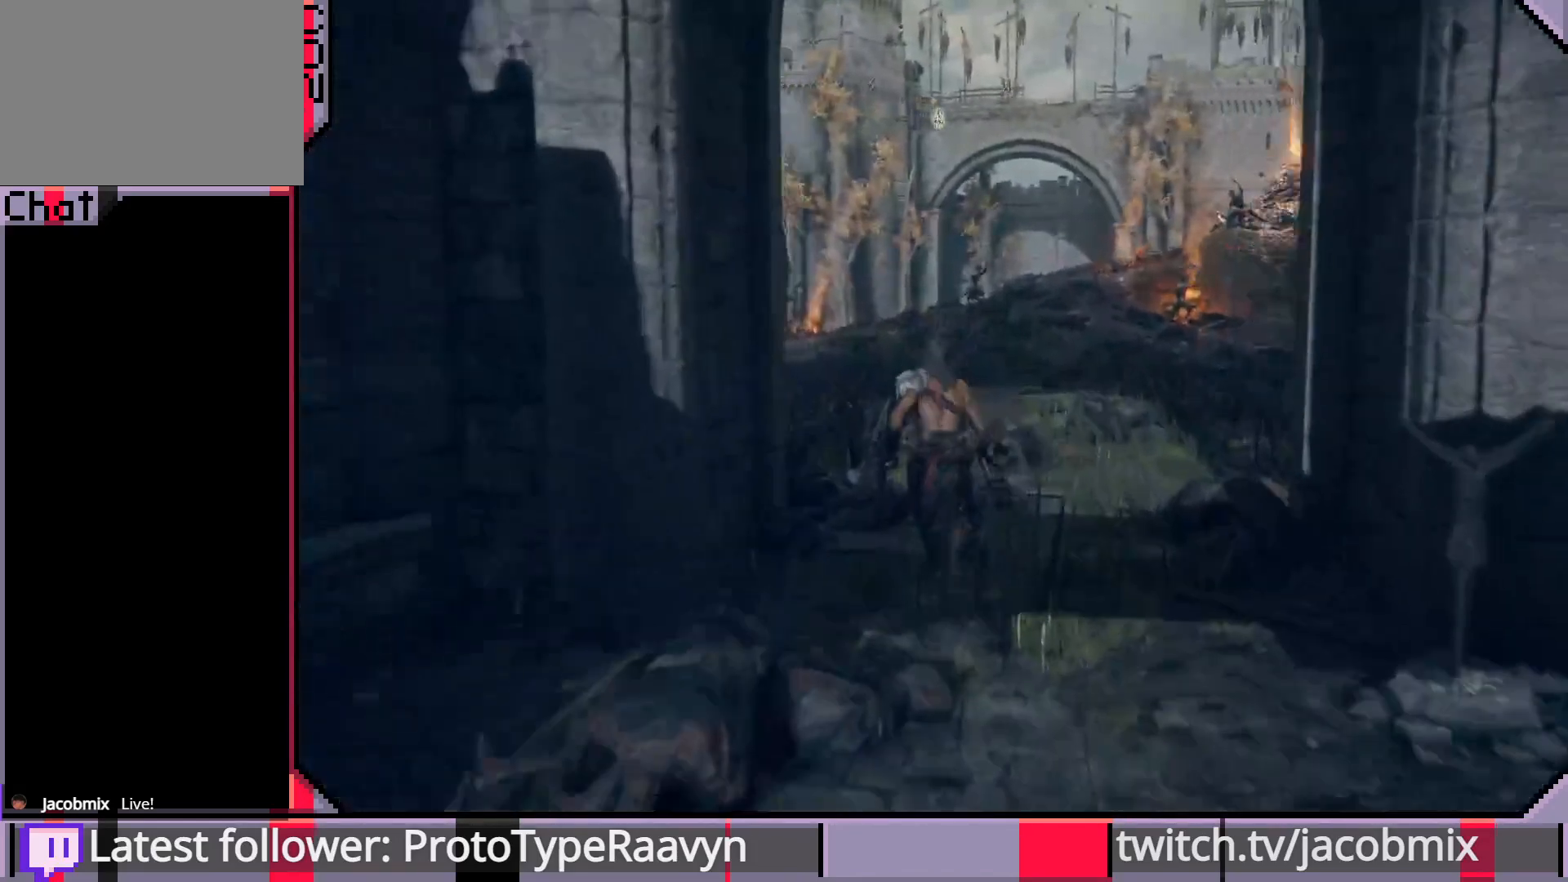
{"buttons": [], "left_stick": "up", "right_stick": "center", "events": [[133, "right_stick", "left"], [500, "right_stick", "center"]]}
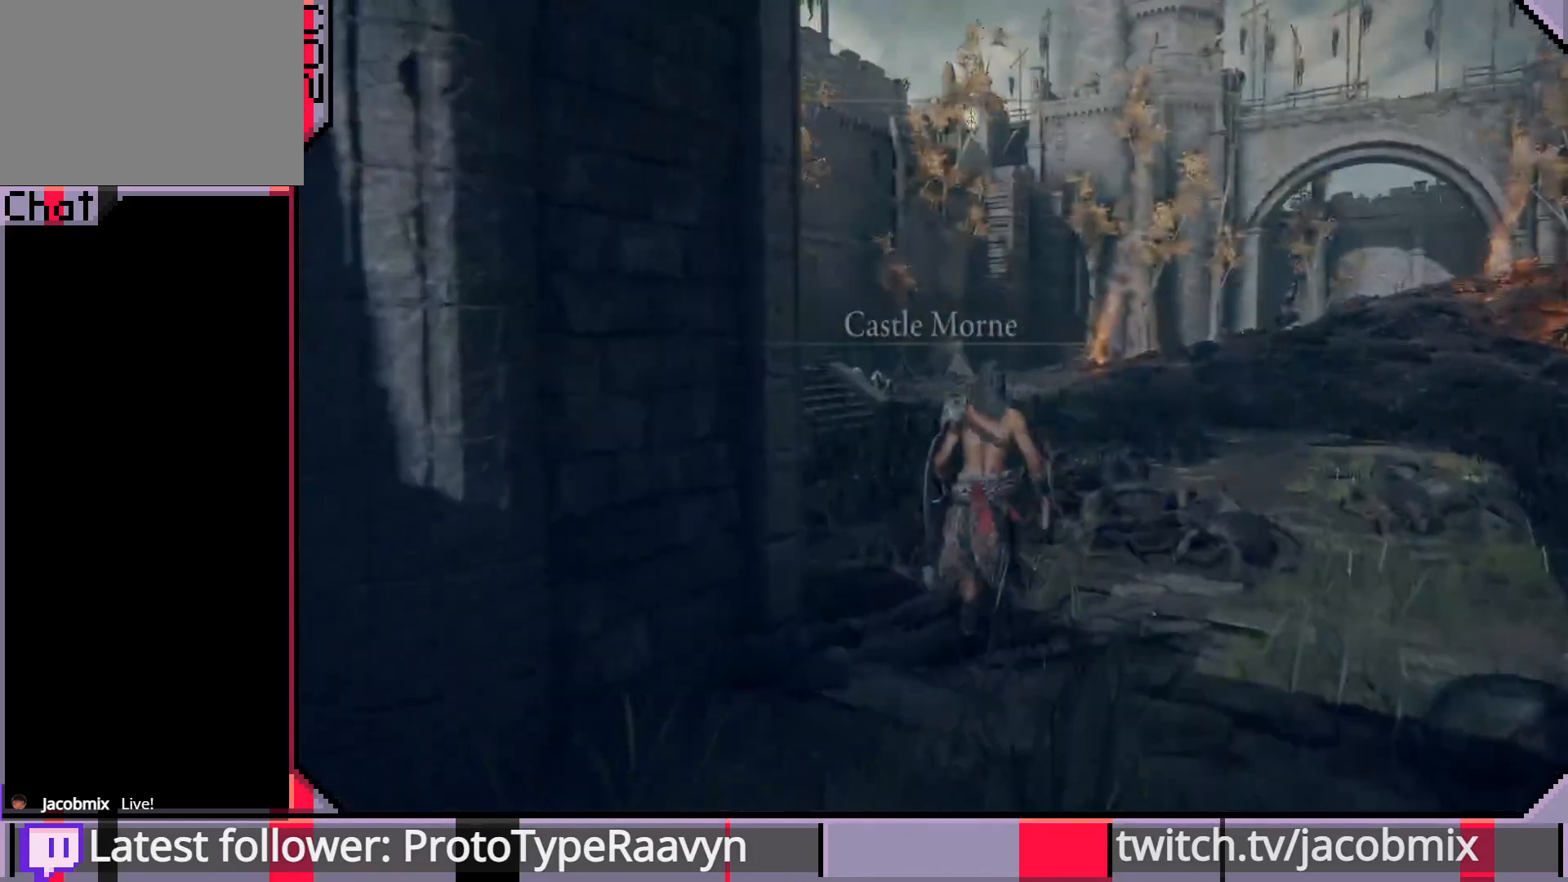
{"buttons": [], "left_stick": "up", "right_stick": "left", "events": [[100, "right_stick", "left"]]}
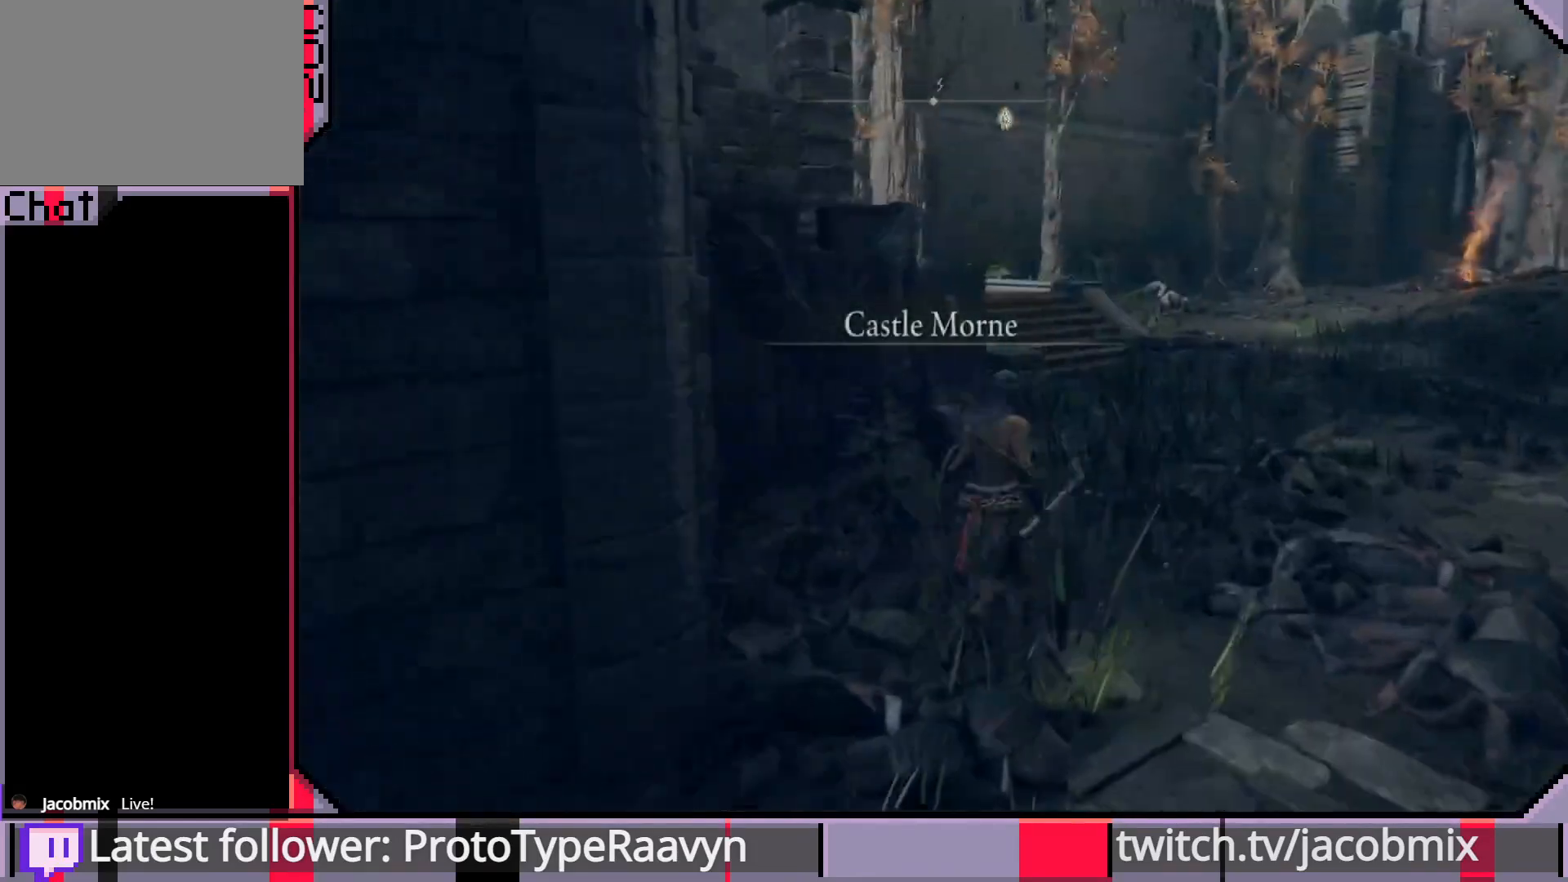
{"buttons": [], "left_stick": "up", "right_stick": "center", "events": [[17, "right_stick", "center"], [150, "R3", "down"], [283, "R3", "up"]]}
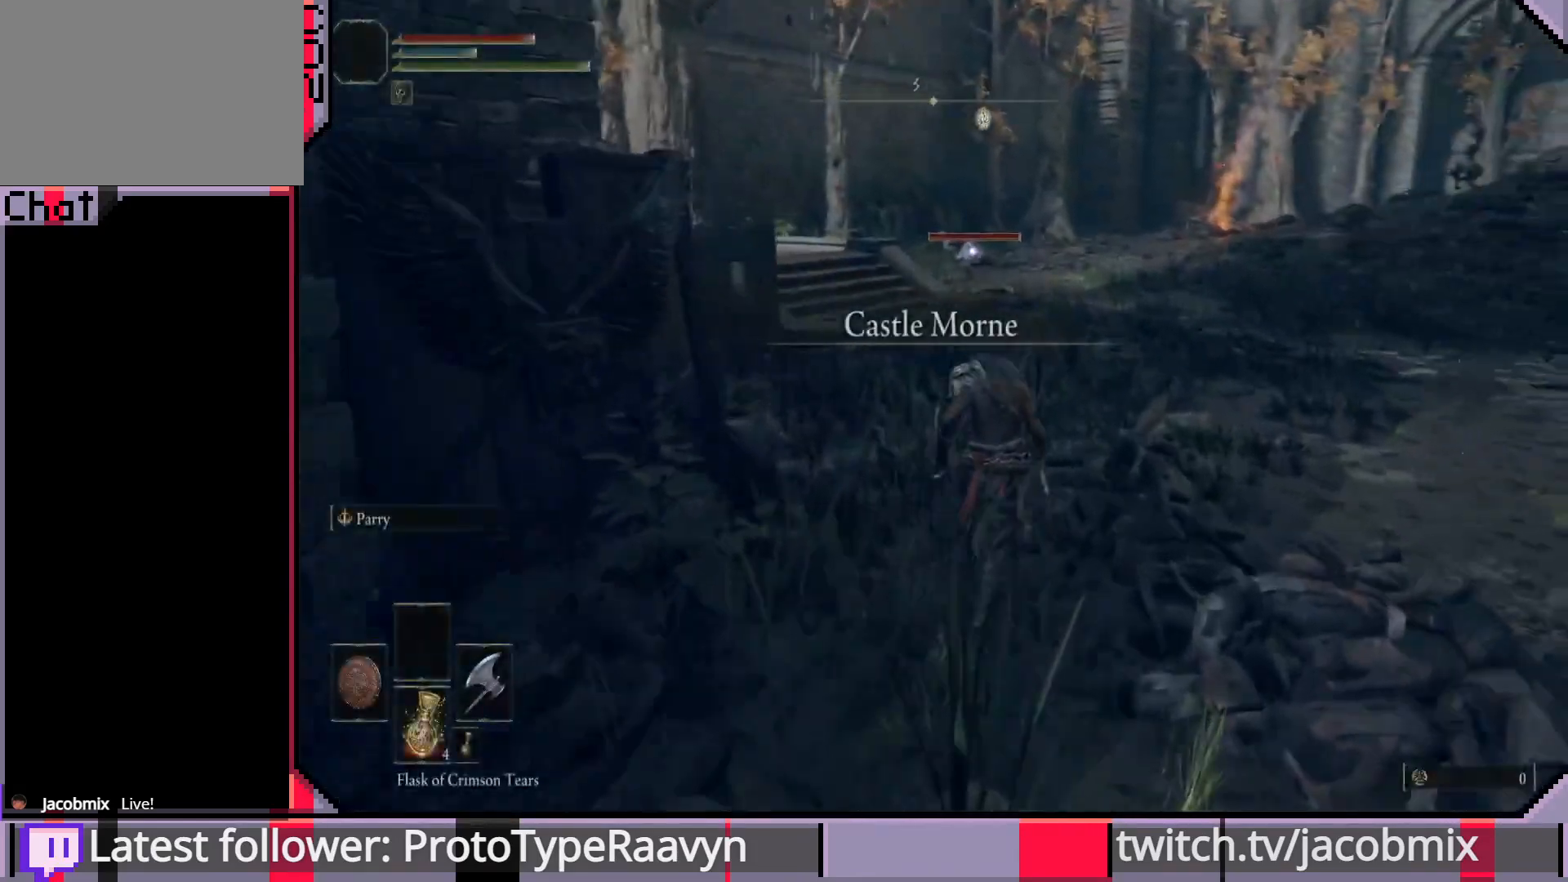
{"buttons": ["CIRCLE"], "left_stick": "up", "right_stick": "center", "events": [[233, "CIRCLE", "down"]]}
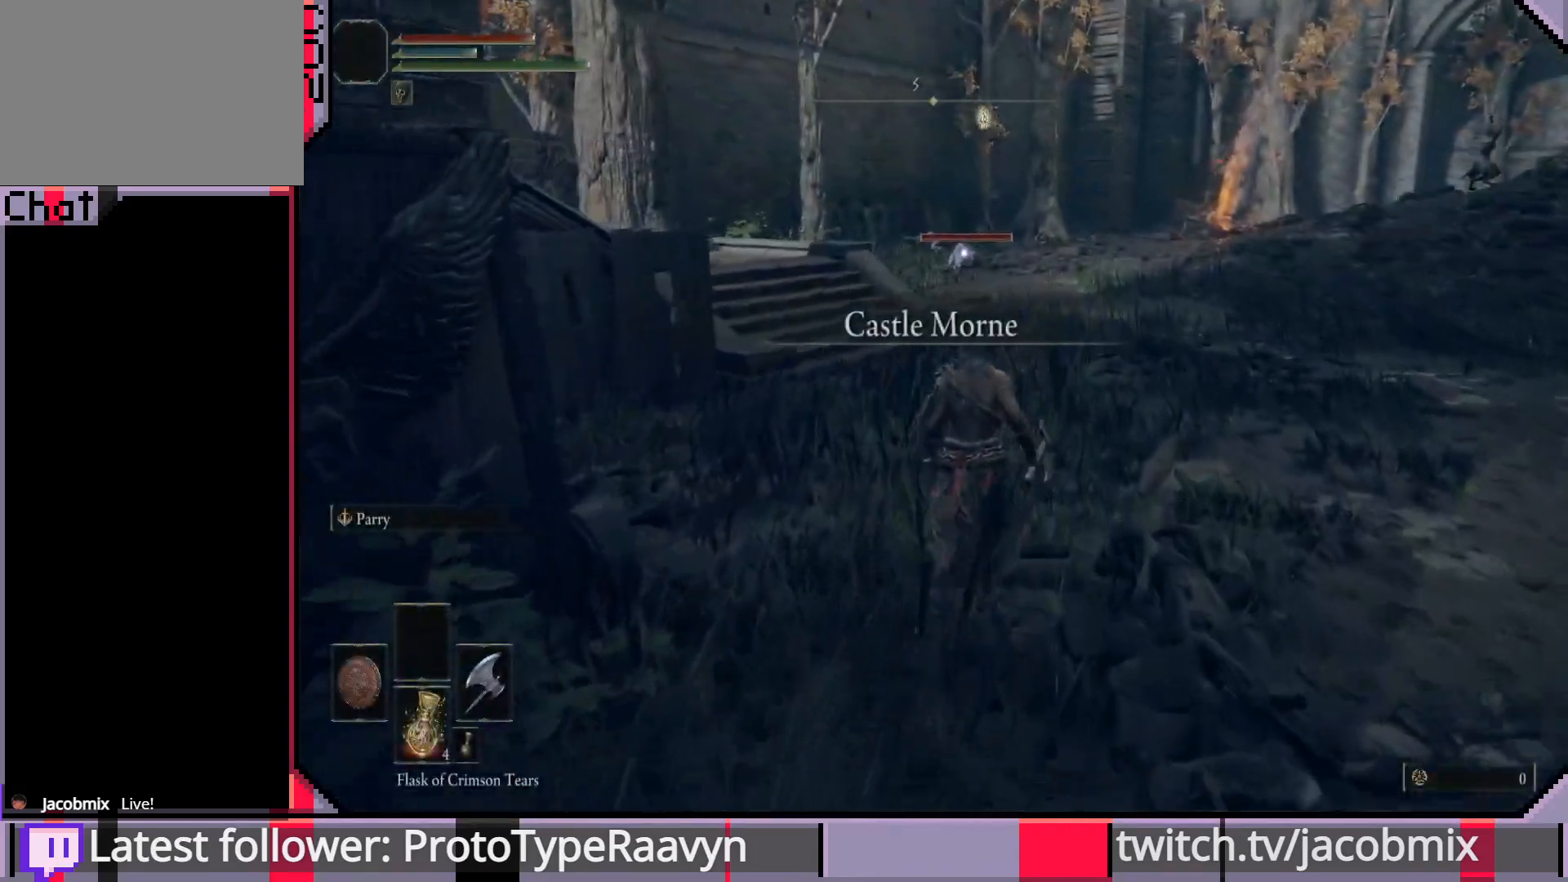
{"buttons": ["CIRCLE"], "left_stick": "up", "right_stick": "center", "events": []}
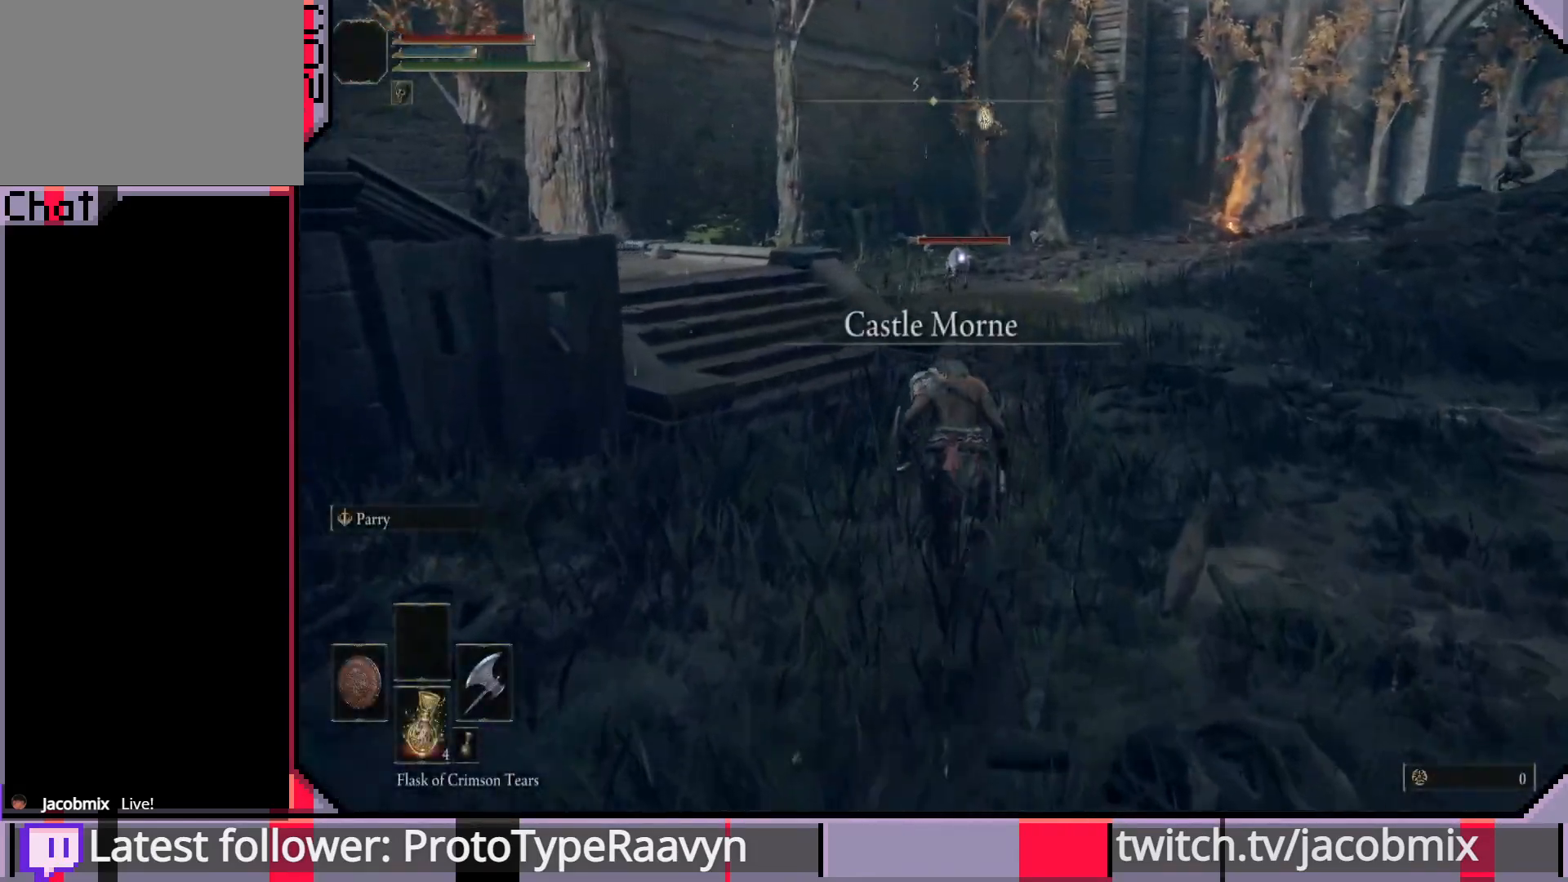
{"buttons": [], "left_stick": "up", "right_stick": "center", "events": [[150, "CIRCLE", "up"]]}
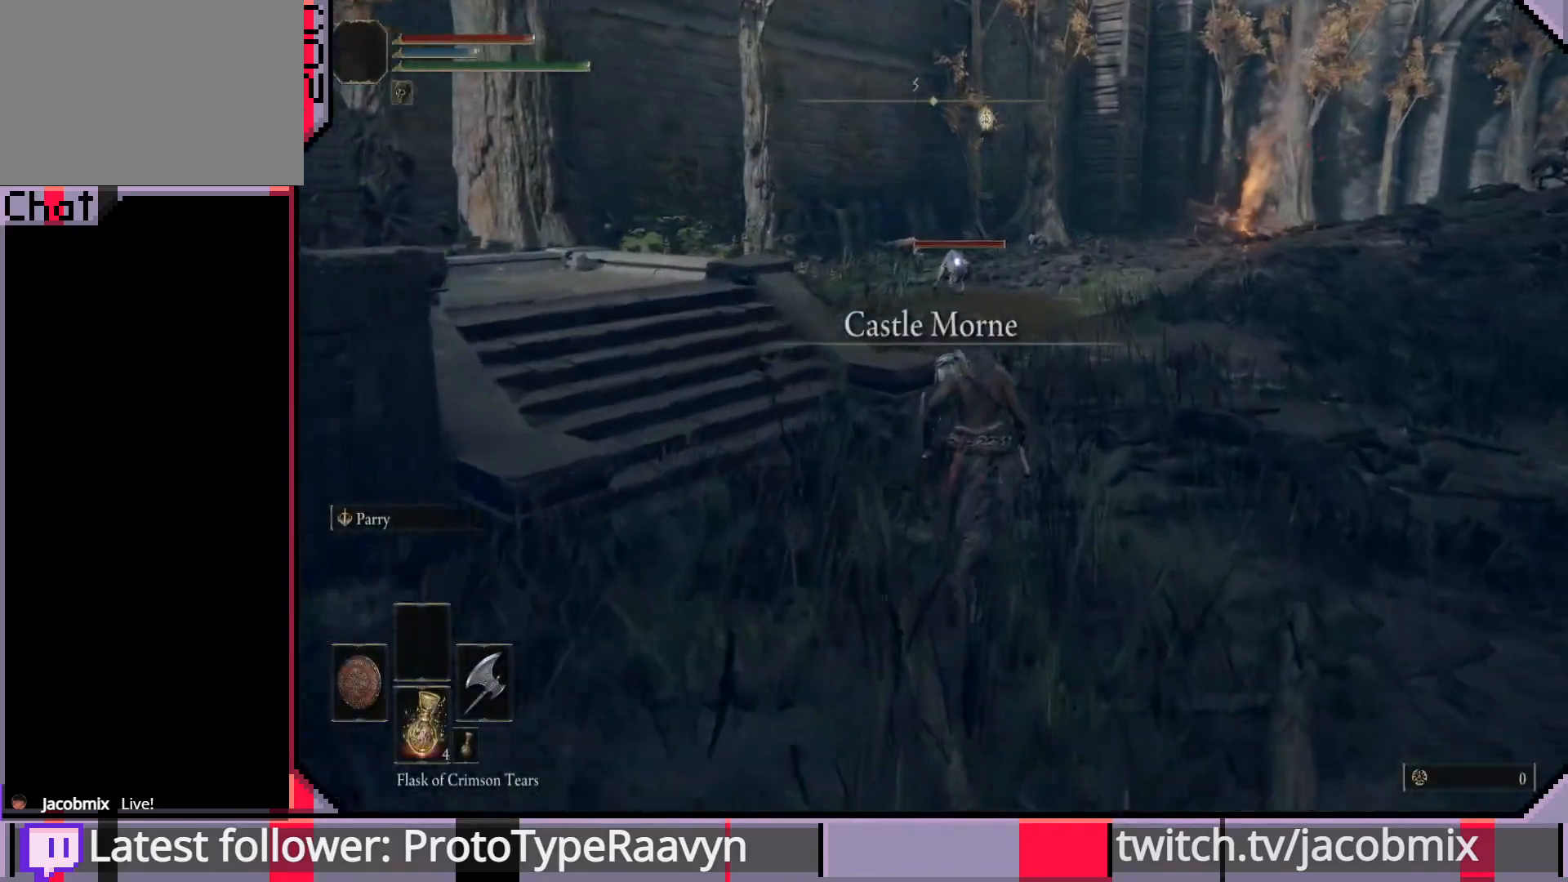
{"buttons": [], "left_stick": "up", "right_stick": "center", "events": []}
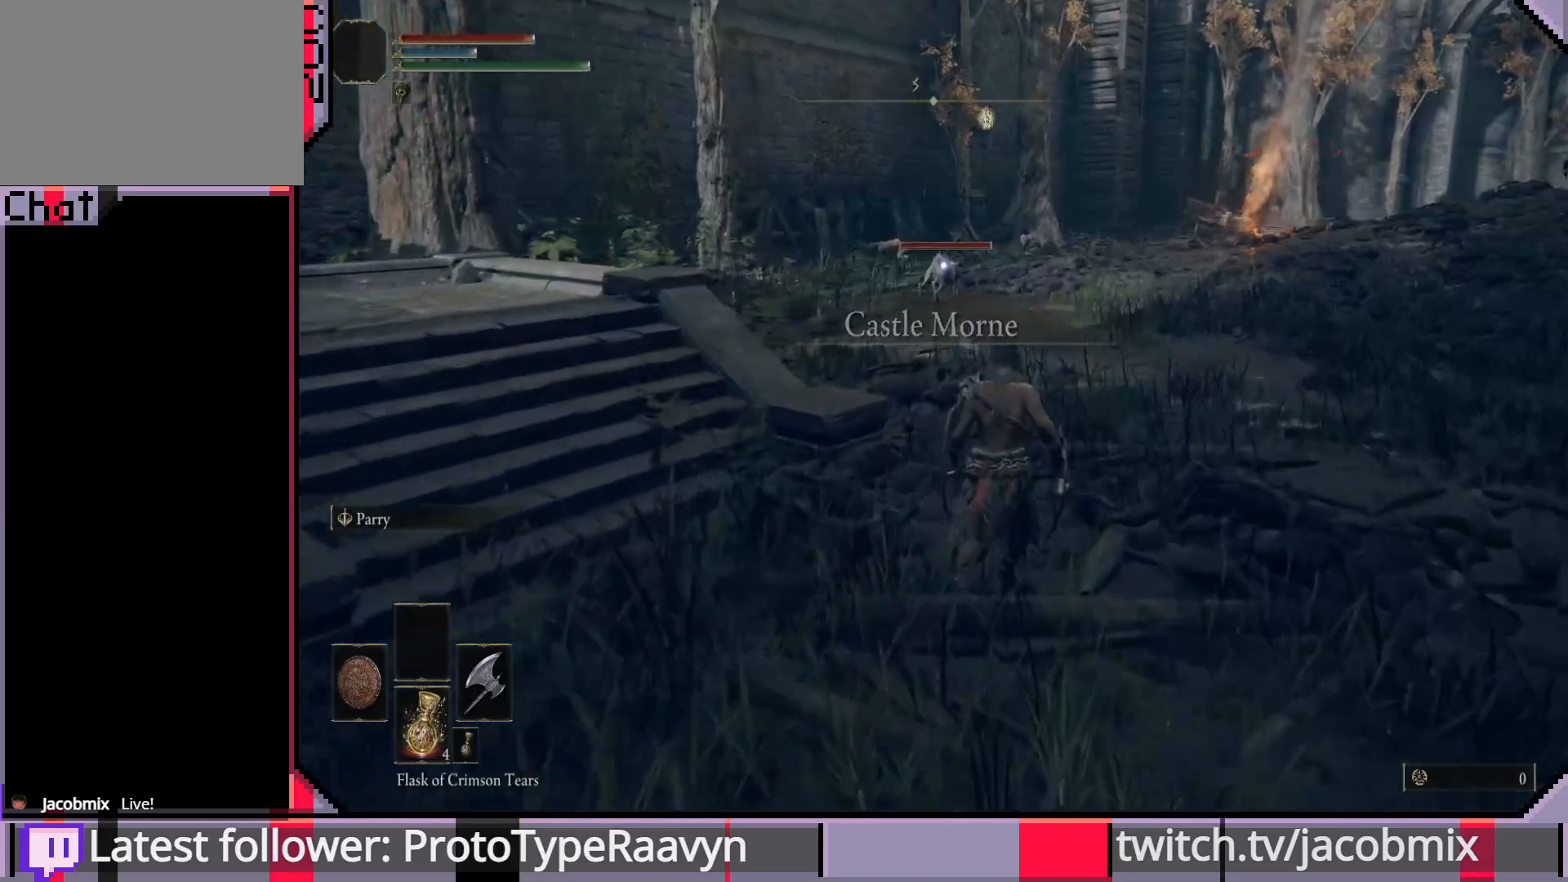
{"buttons": [], "left_stick": "up", "right_stick": "center", "events": []}
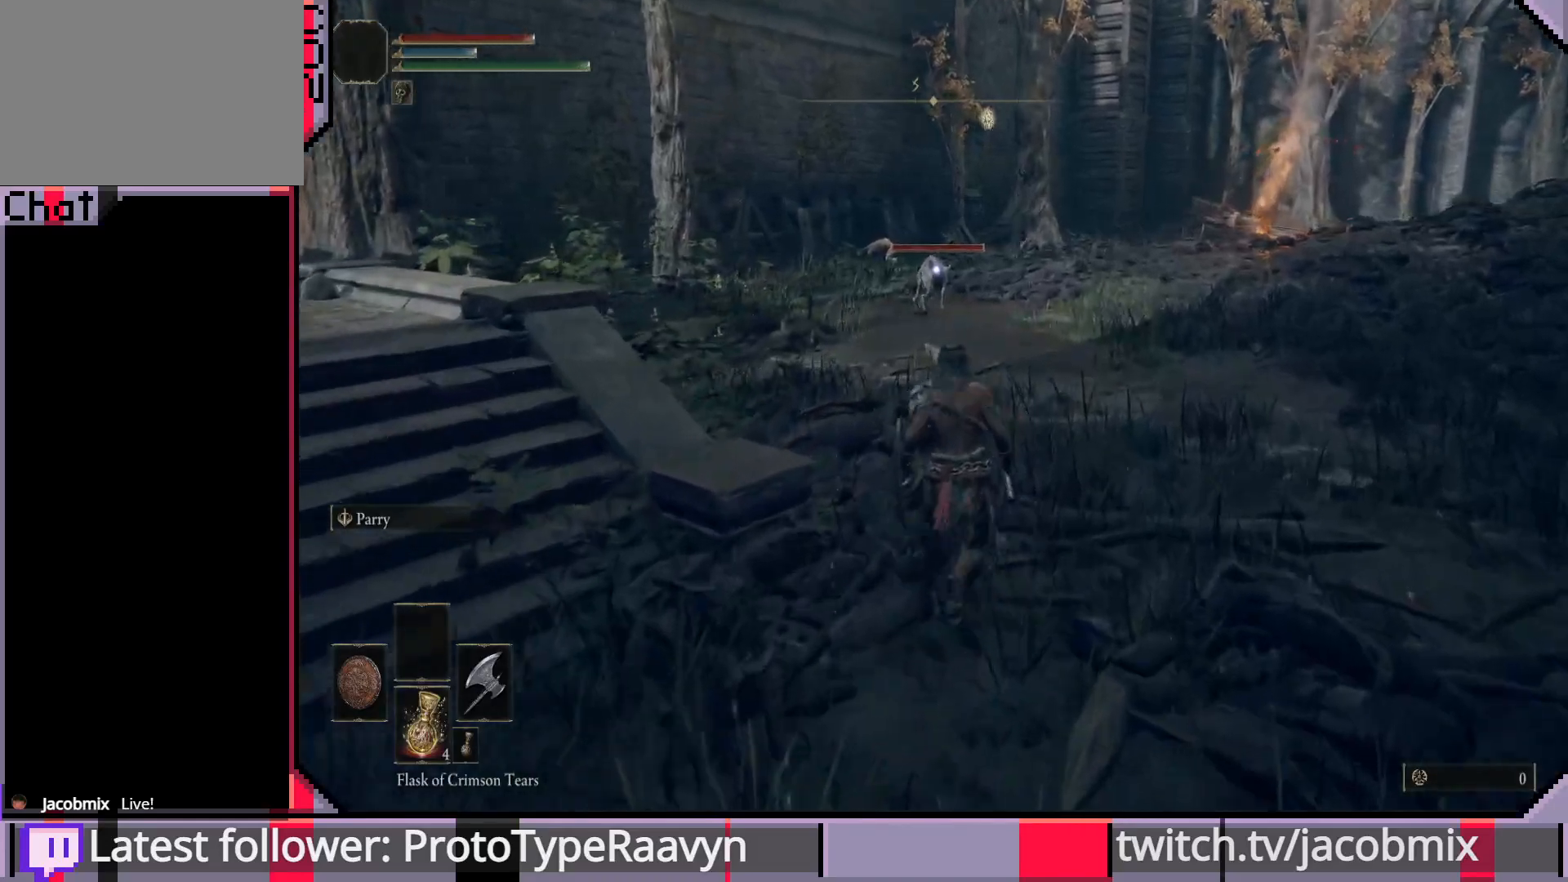
{"buttons": [], "left_stick": "up", "right_stick": "center", "events": []}
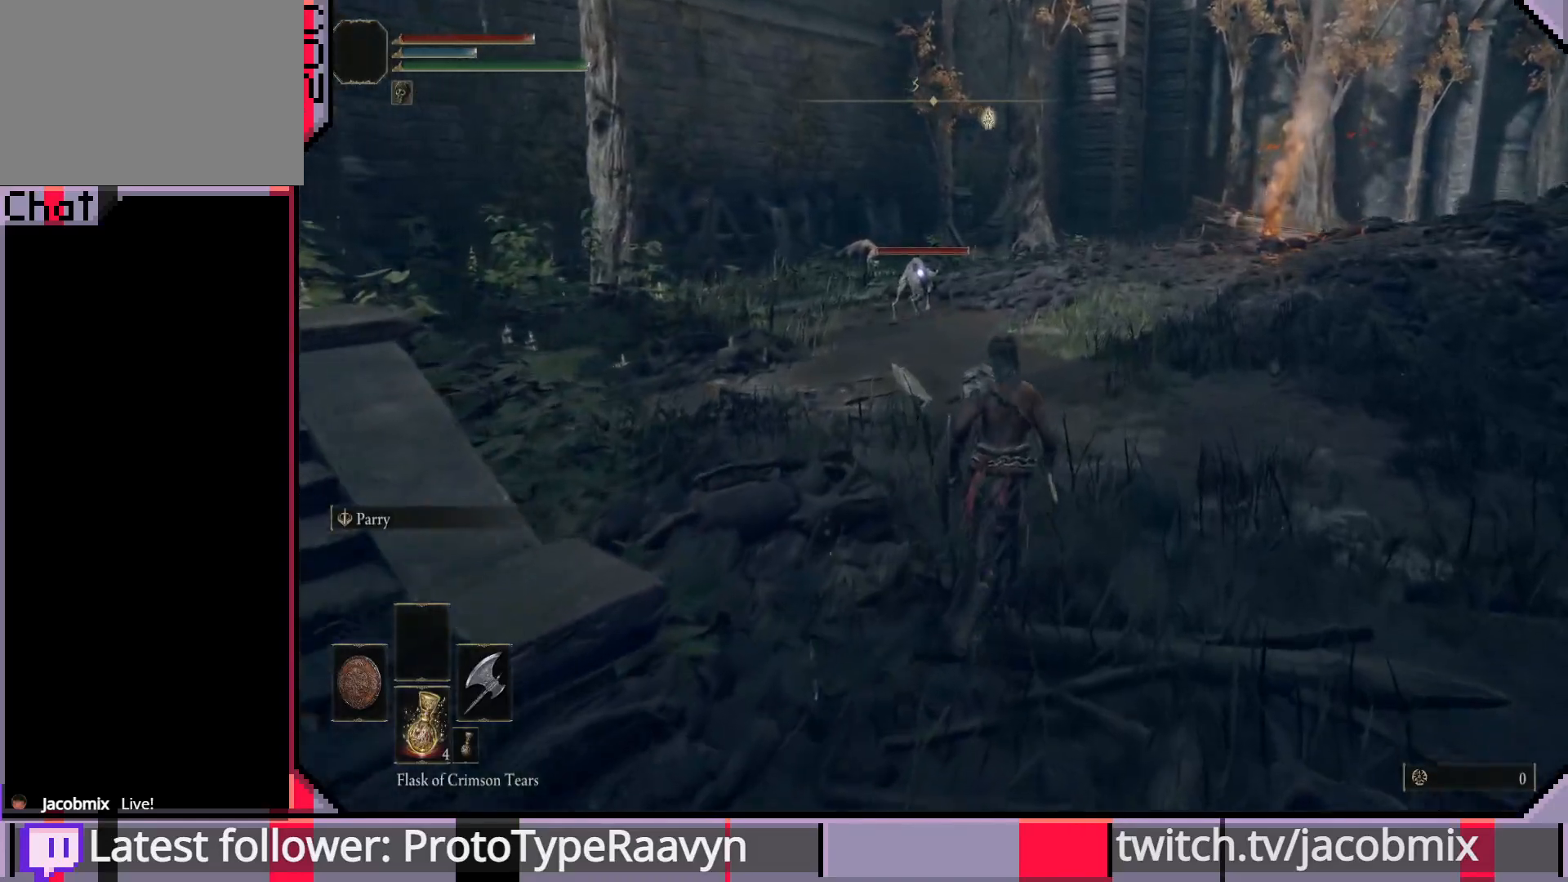
{"buttons": [], "left_stick": "up", "right_stick": "center", "events": []}
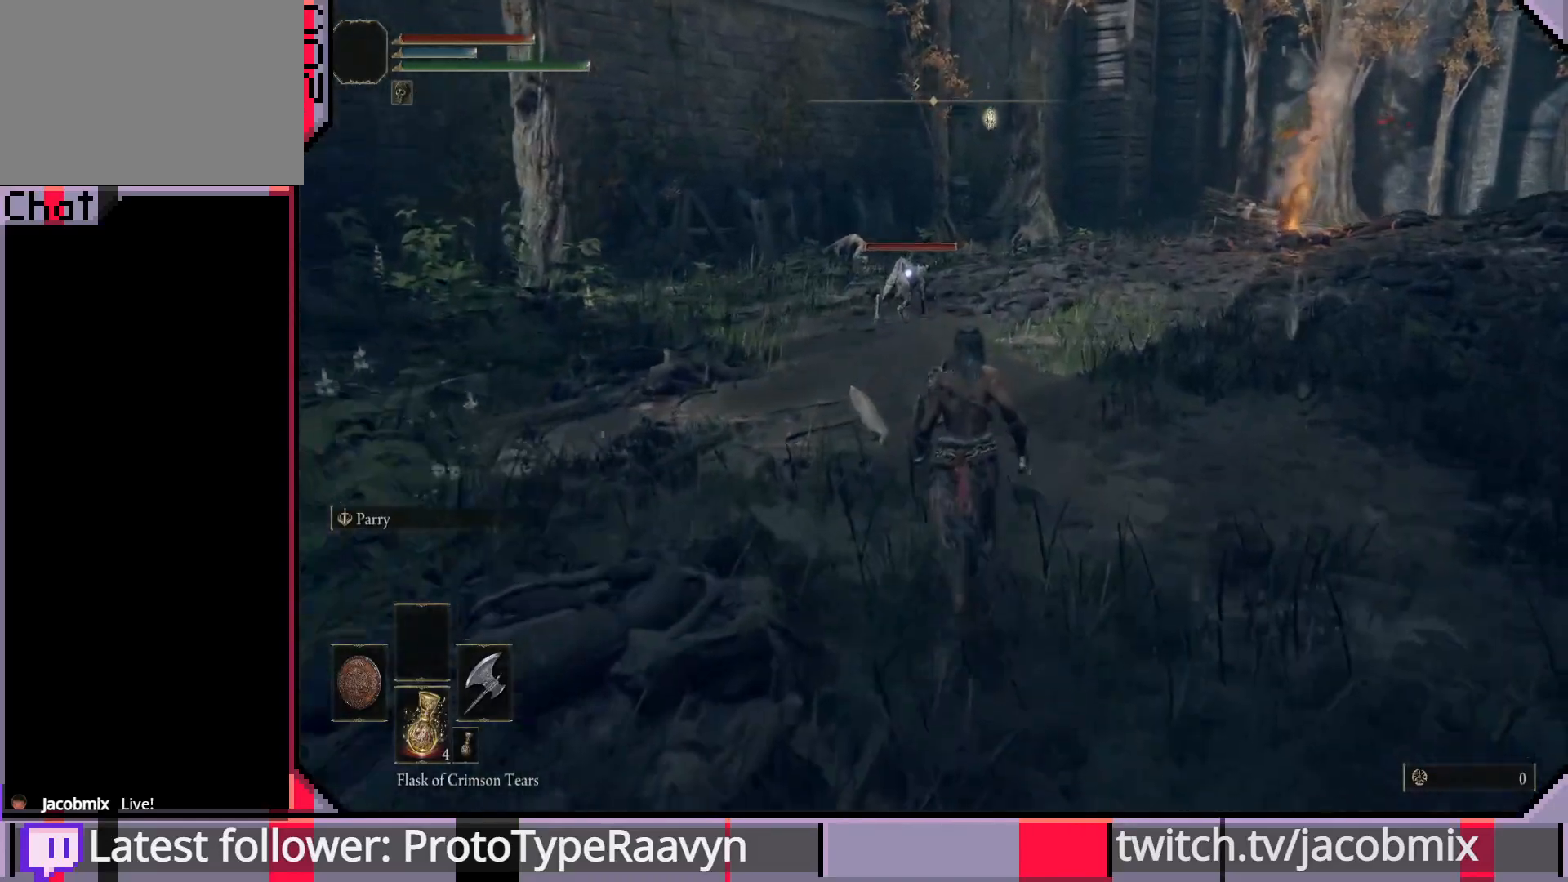
{"buttons": [], "left_stick": "up", "right_stick": "center", "events": [[83, "R1", "down"], [217, "R1", "up"]]}
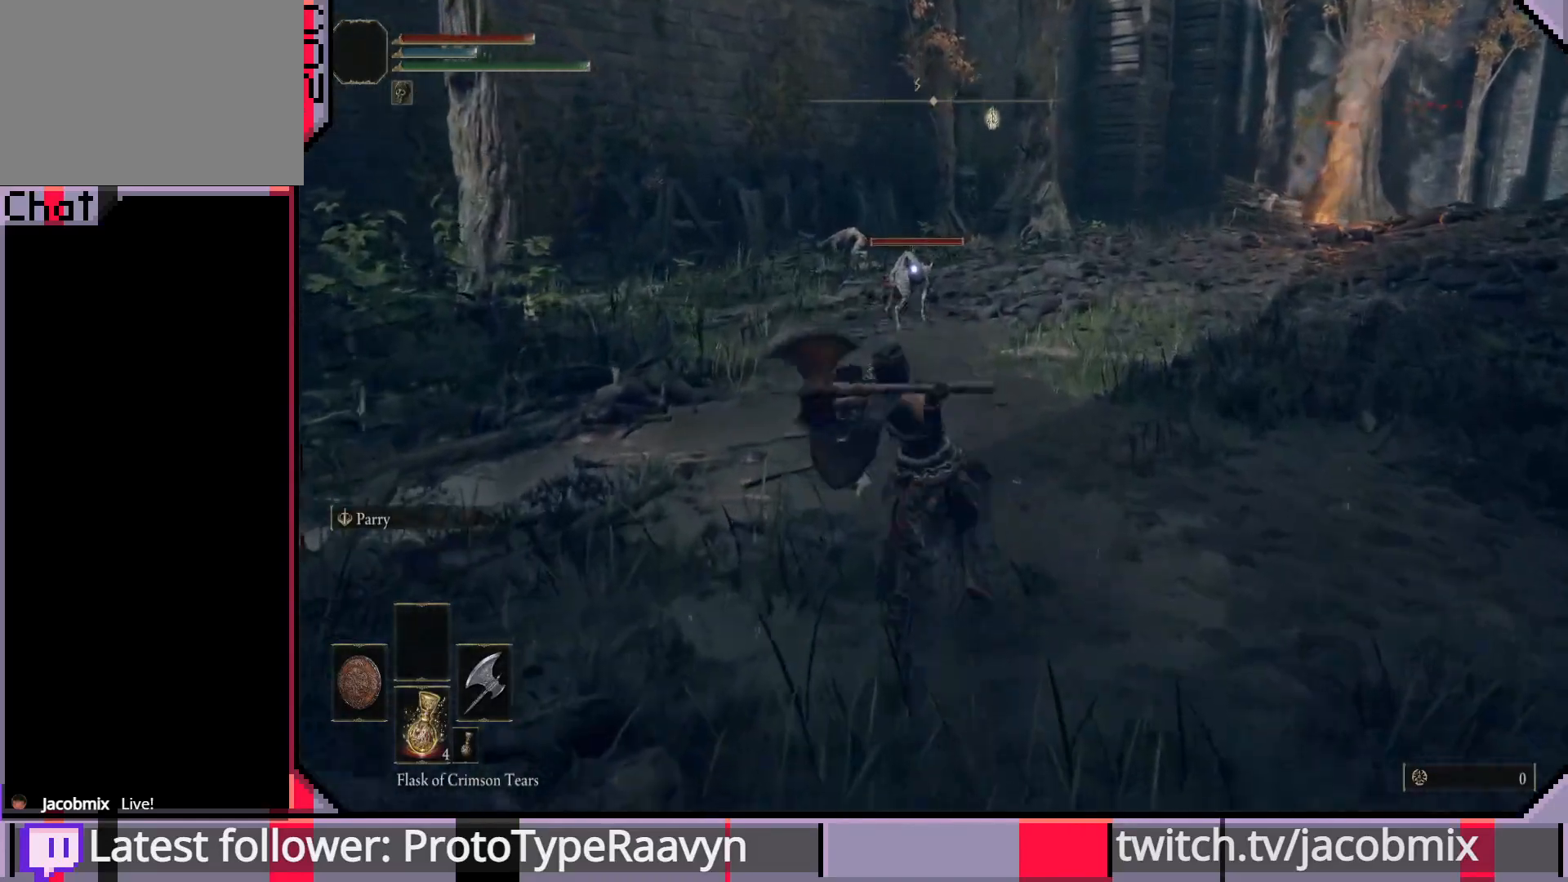
{"buttons": [], "left_stick": "down-right", "right_stick": "center", "events": [[383, "left_stick", "center"], [467, "left_stick", "down-right"]]}
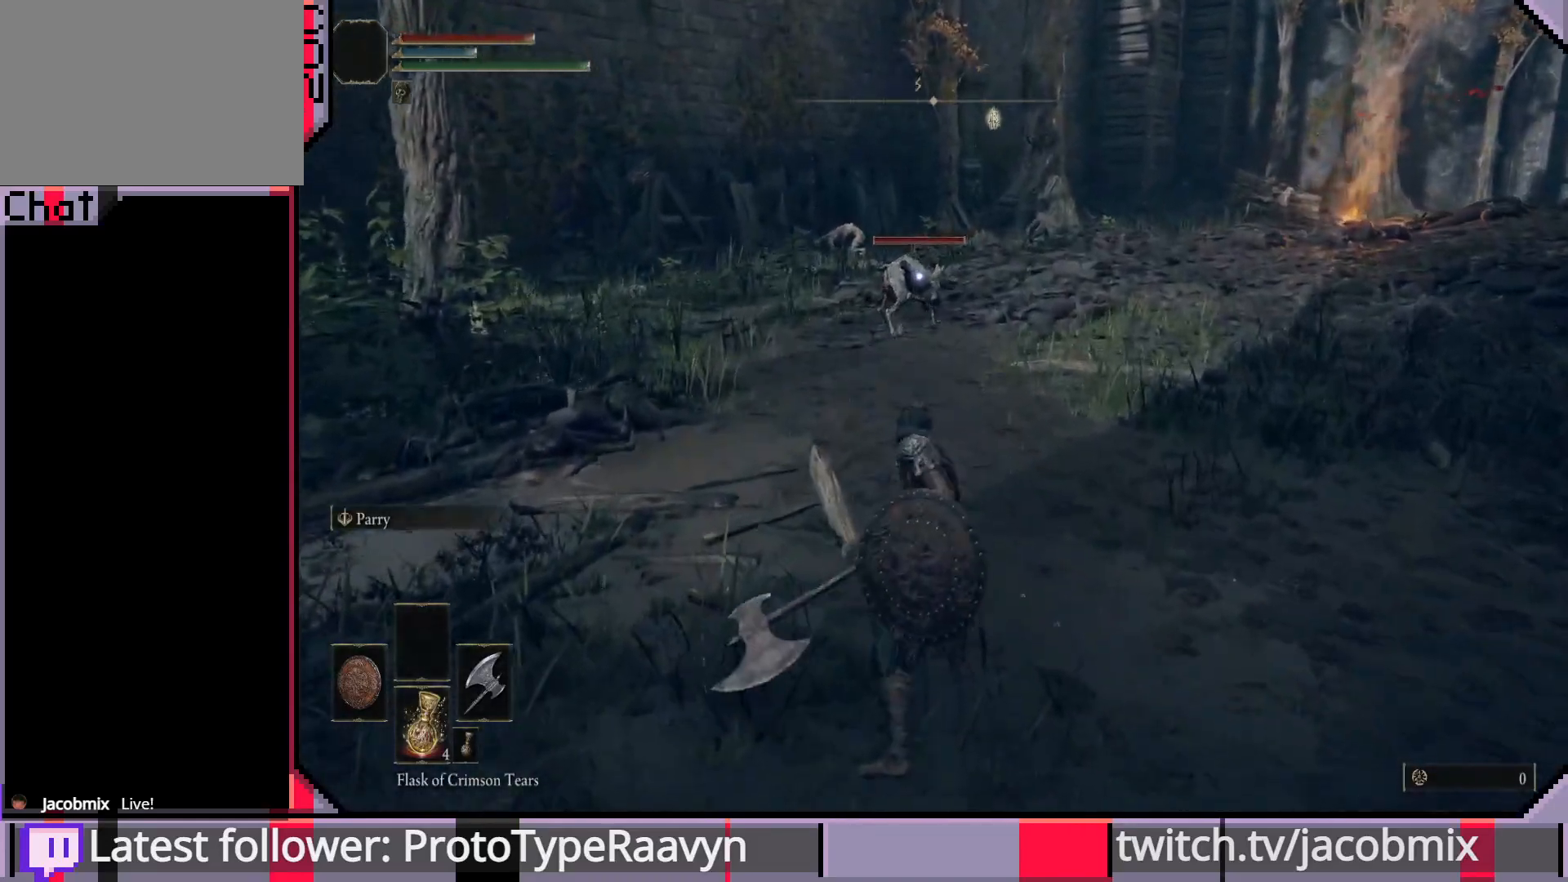
{"buttons": [], "left_stick": "down", "right_stick": "center", "events": [[17, "left_stick", "down"]]}
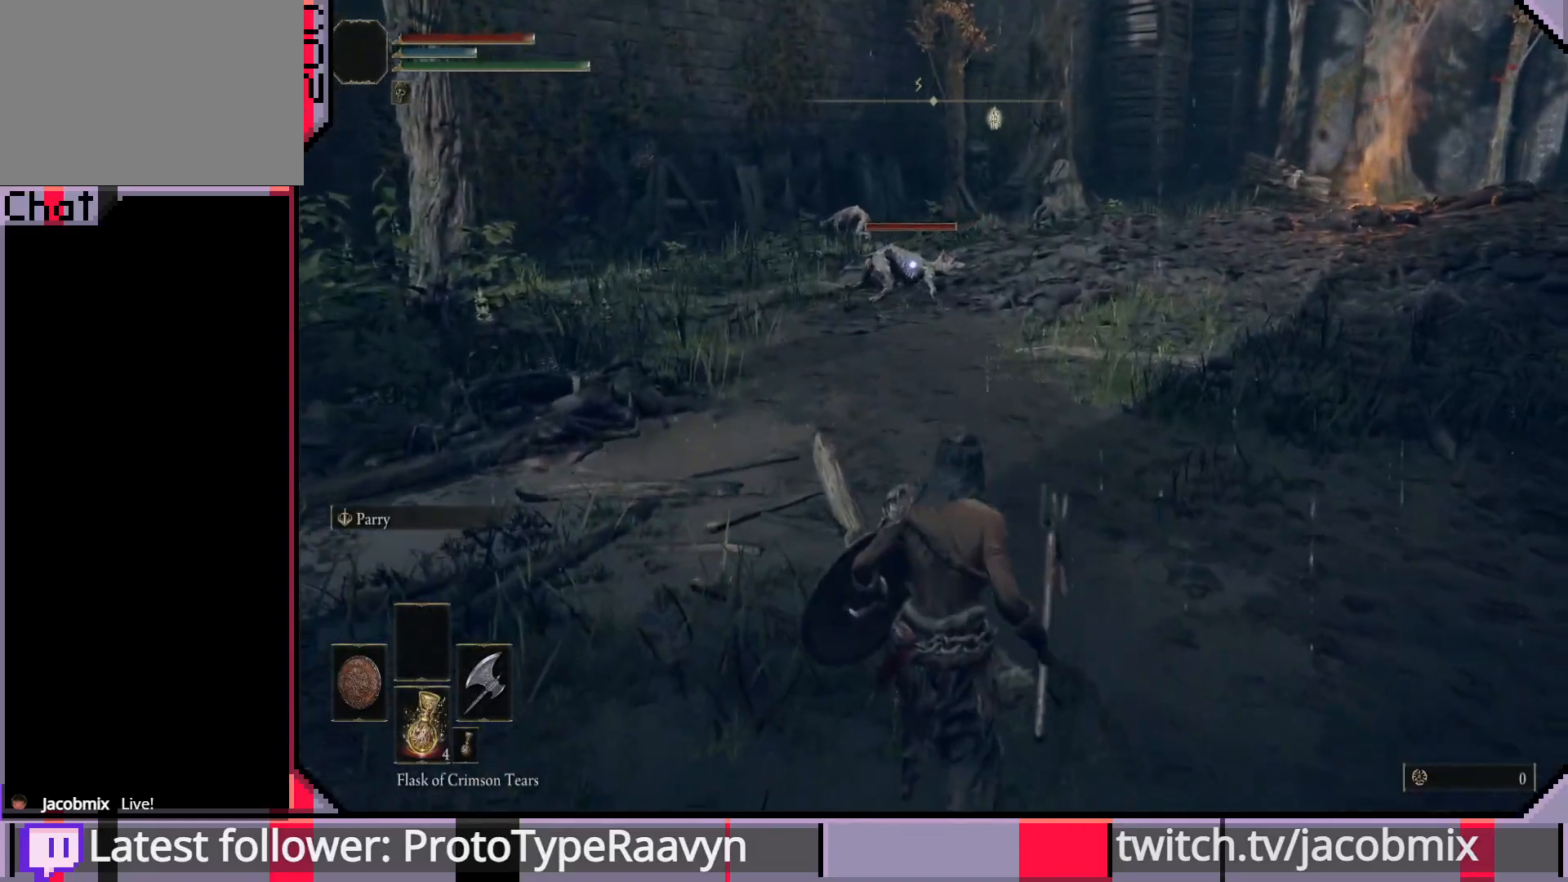
{"buttons": [], "left_stick": "down", "right_stick": "center", "events": []}
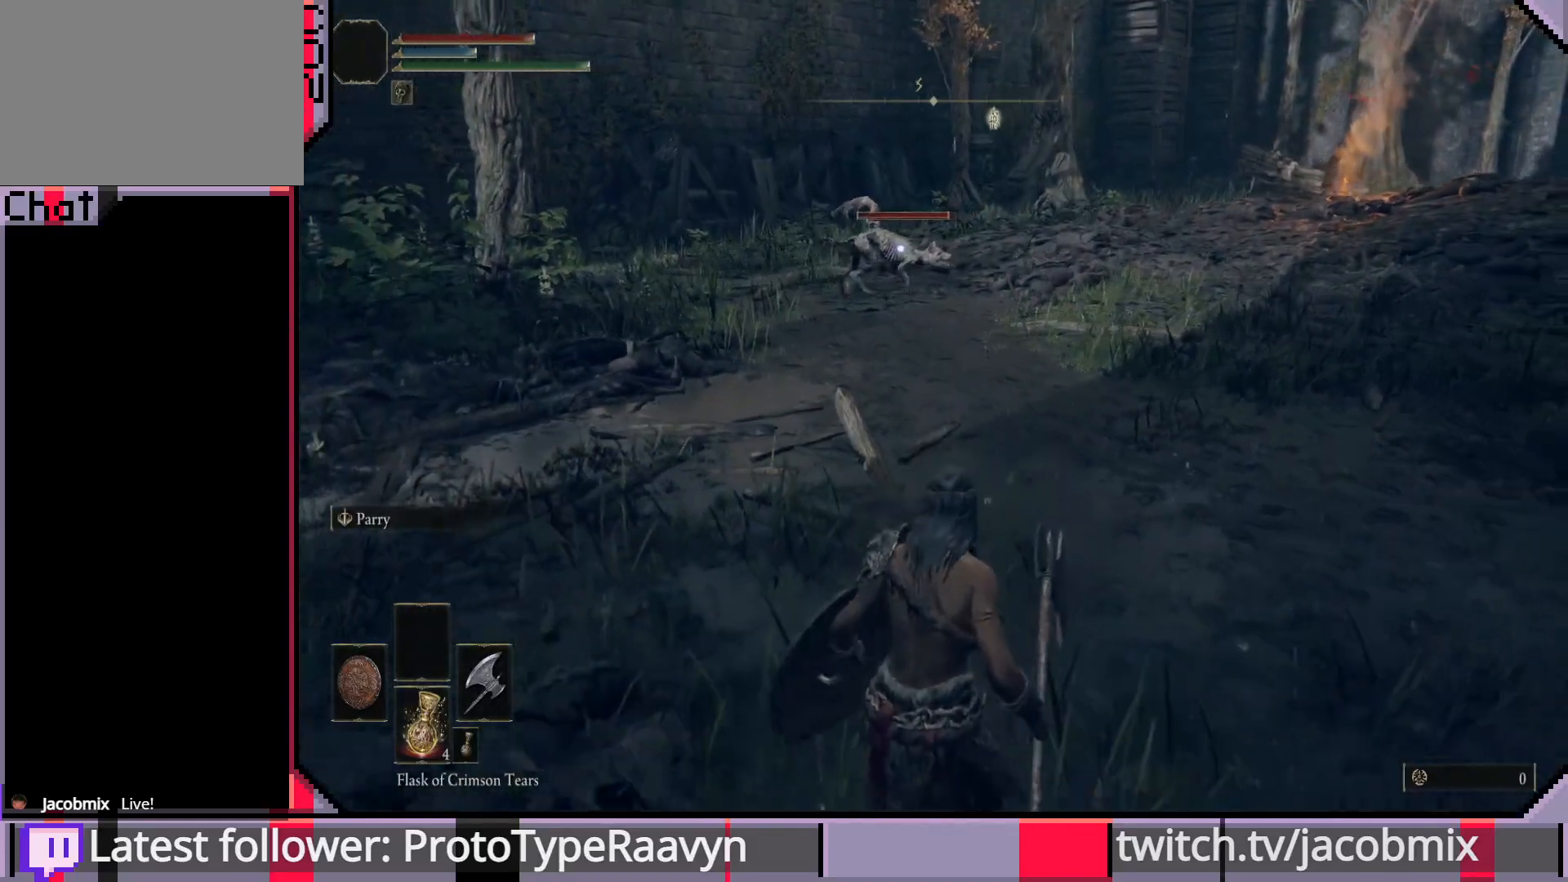
{"buttons": [], "left_stick": "down-right", "right_stick": "center", "events": [[300, "left_stick", "down-right"]]}